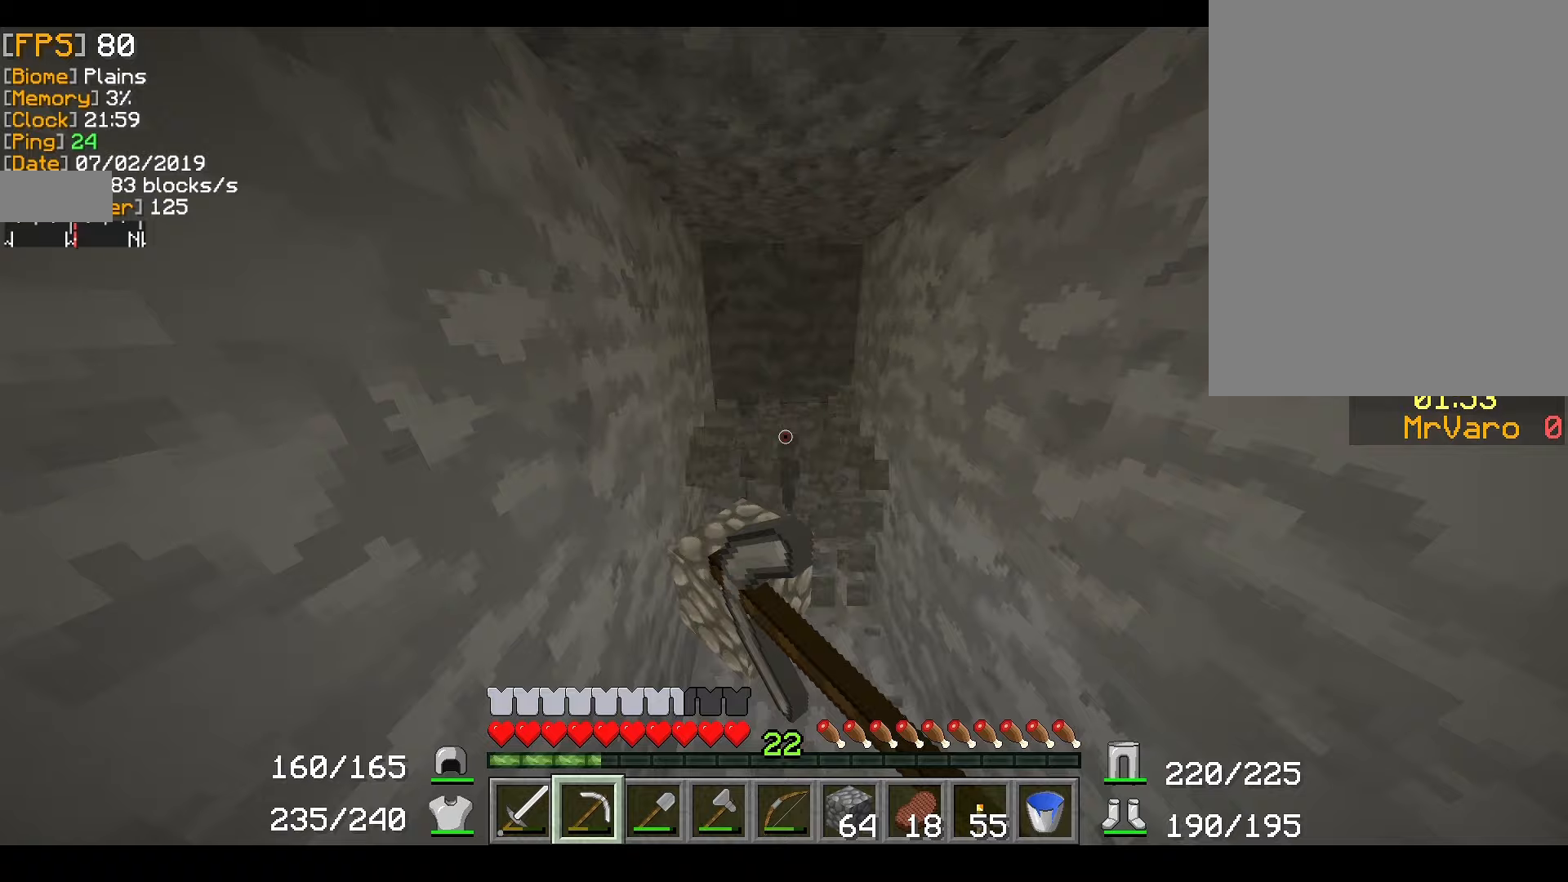
Gameplay with keyboard and mouse; each line is a JSON object with the keys and mouse buttons held at the frame after it (dt_ms = milliseconds from this image to that frame). "events" lists presses ("down") and releases ("up") of "a", "d", "s", "w", "mouse_left" and "mouse_right" between this image and that frame as [ms after this image, input, new state], when the widget could be followed in between. "mouse_left", "mouse_right" = the "left", "right" buttons of the "mouse" list. No other keys are recorded. Fast repeated clicks can show as one long hold. Mouse movement is not recorded.
{"dt_ms": 100, "keys": ["w"], "mouse": ["right"], "events": []}
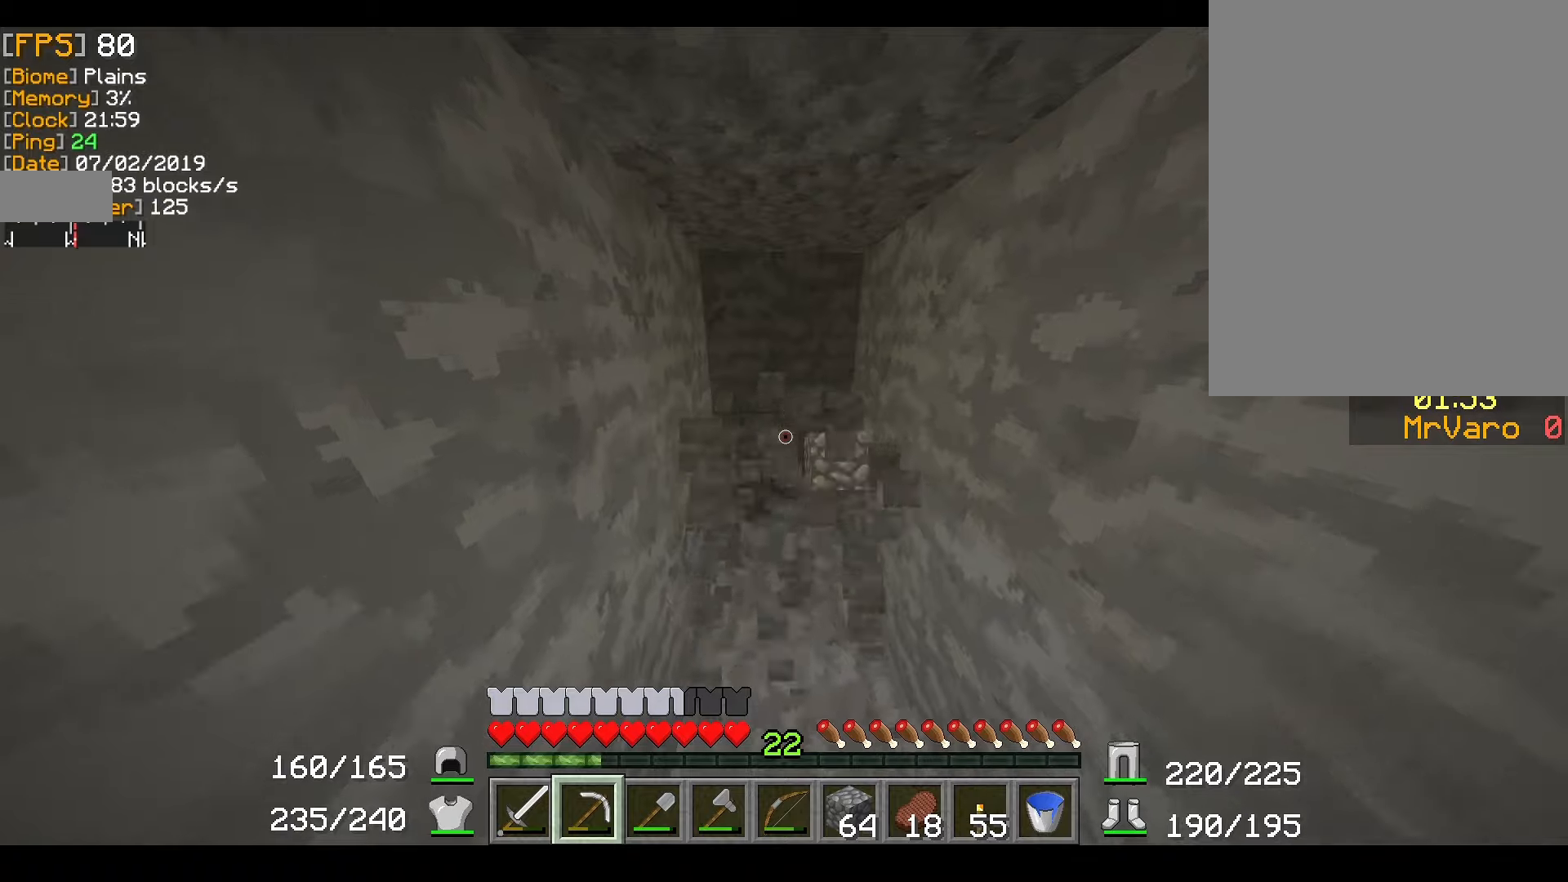
{"dt_ms": 501, "keys": [], "mouse": ["right"], "events": [[200, "w", "up"]]}
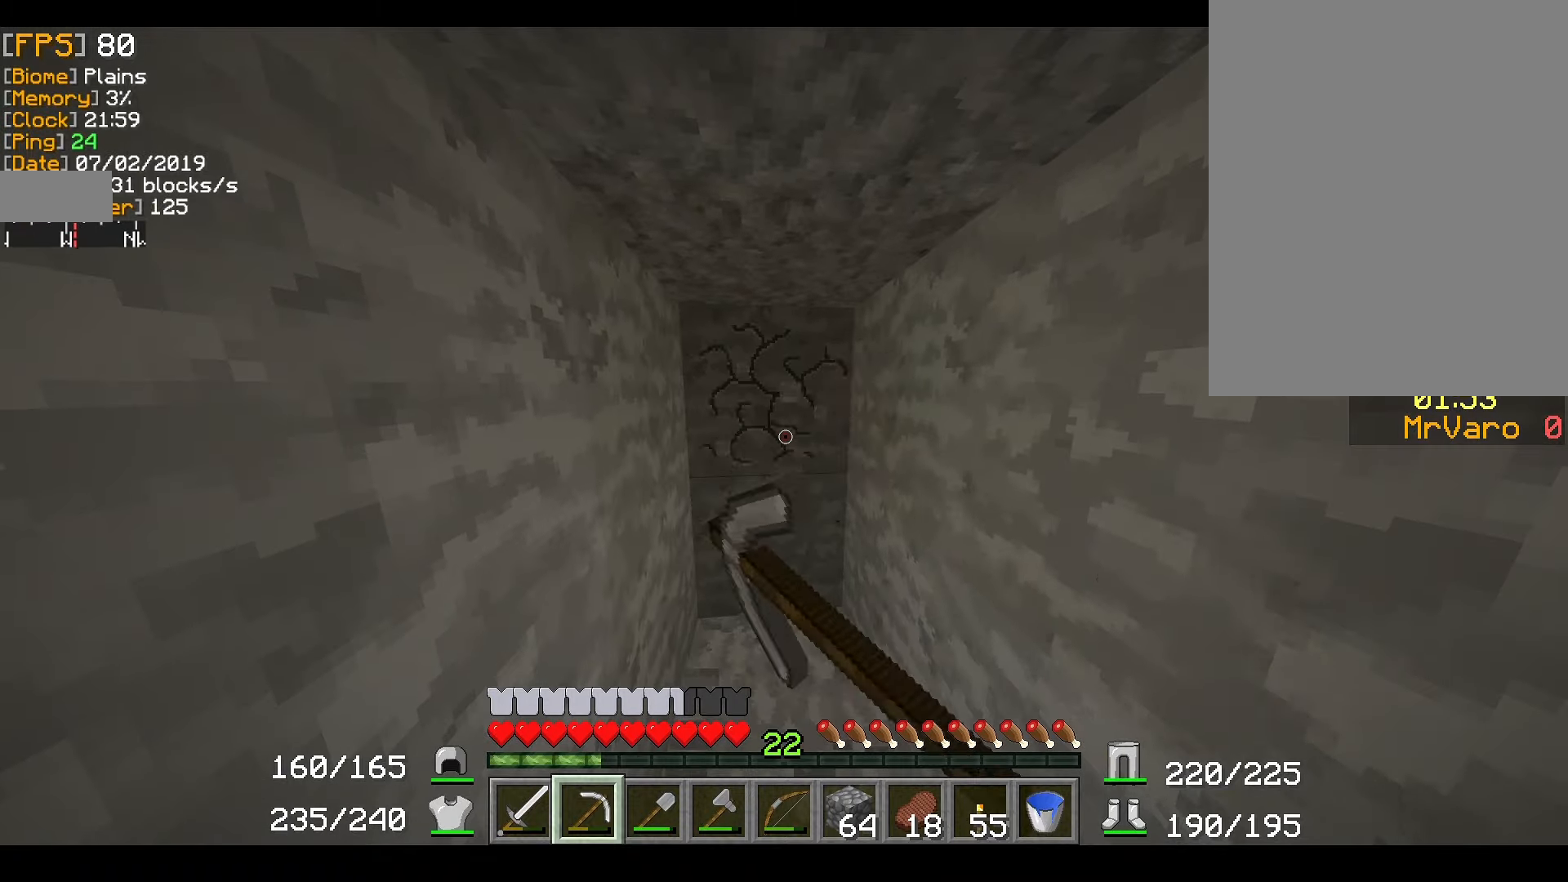
{"dt_ms": 500, "keys": ["d", "w"], "mouse": ["right"], "events": [[100, "w", "down"], [383, "d", "down"]]}
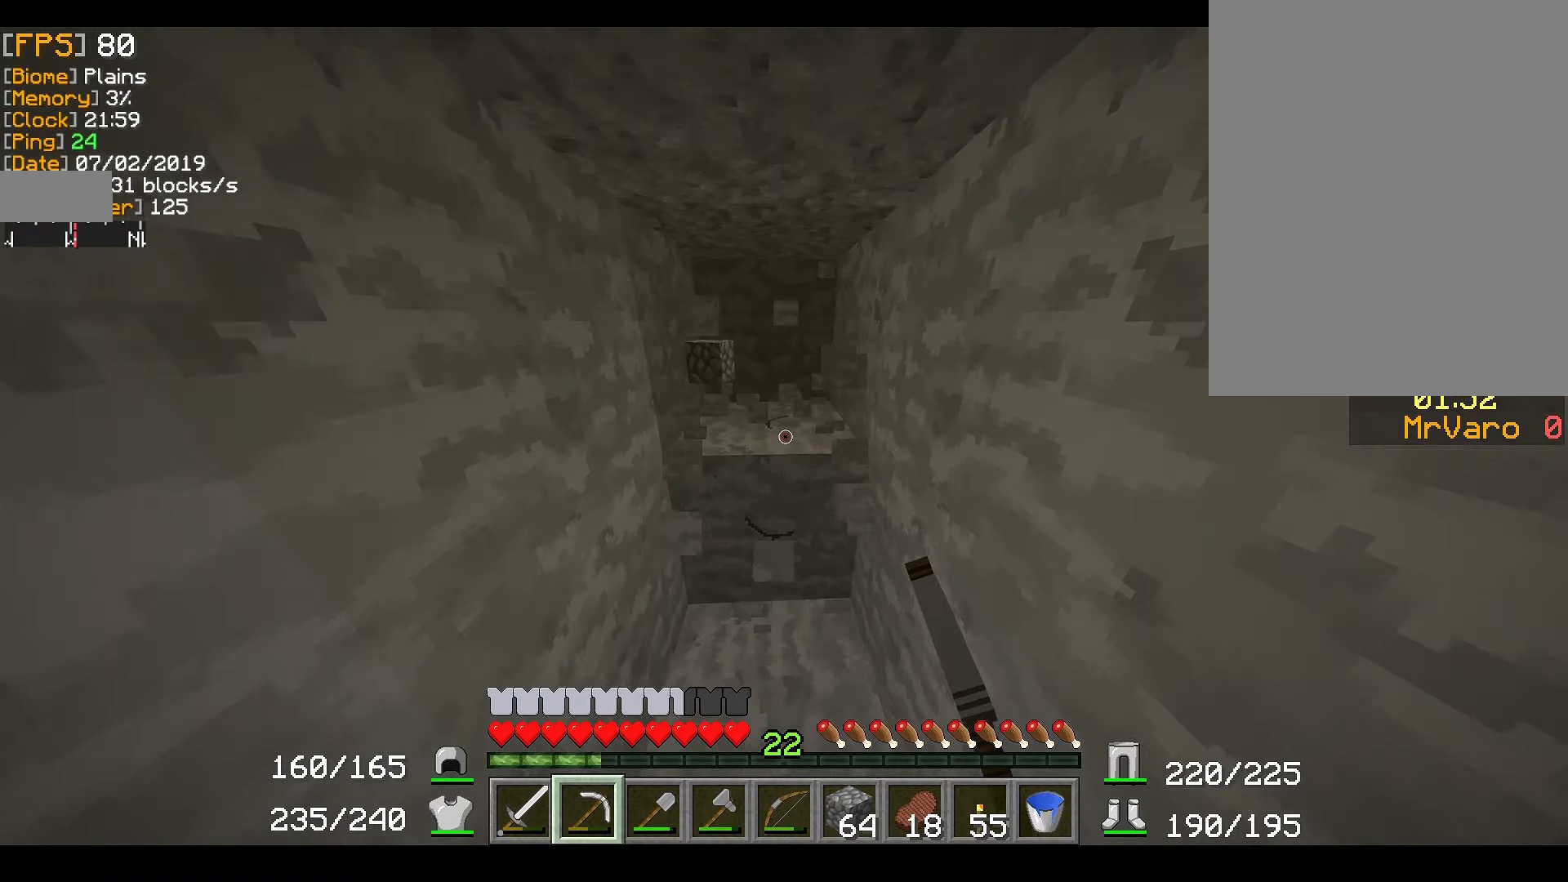
{"dt_ms": 501, "keys": [], "mouse": ["right"], "events": [[33, "d", "up"], [100, "w", "up"]]}
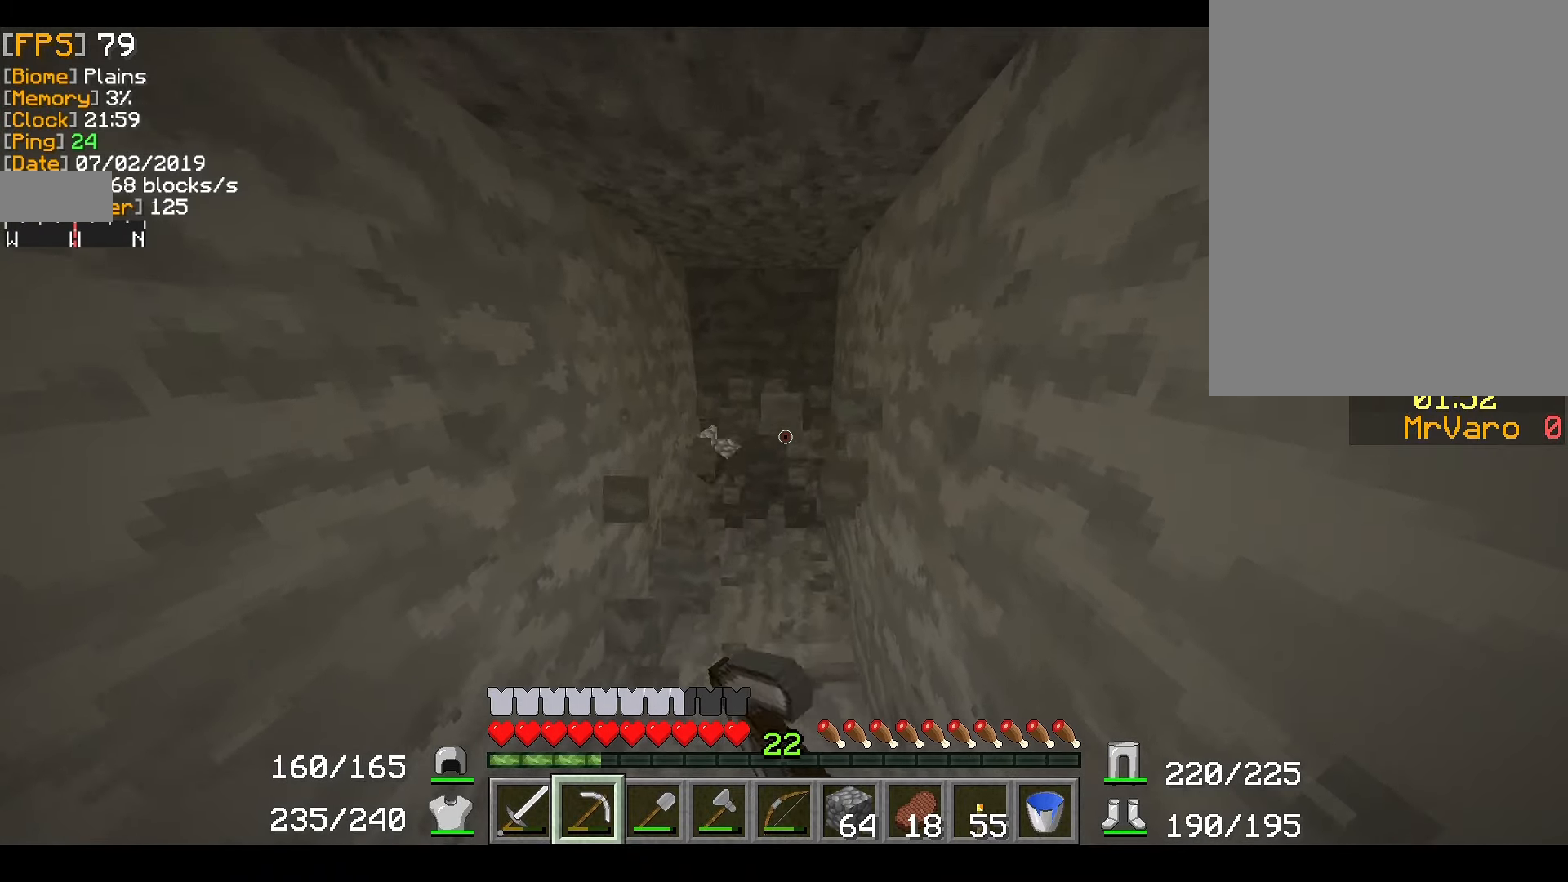
{"dt_ms": 500, "keys": [], "mouse": ["right"], "events": [[66, "w", "down"], [333, "w", "up"]]}
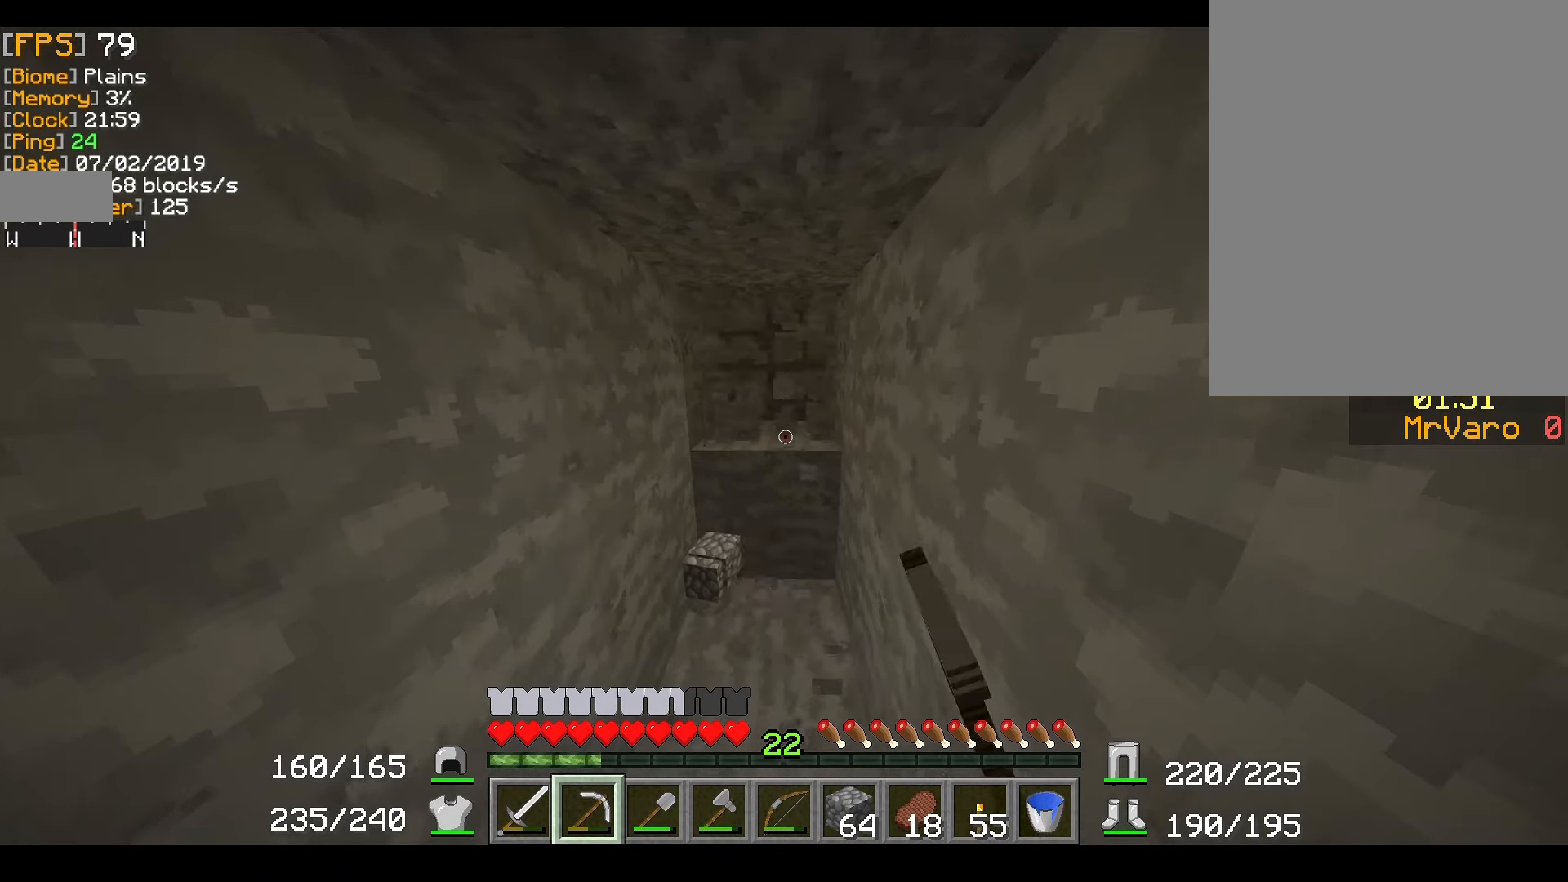
{"dt_ms": 501, "keys": ["w"], "mouse": ["right"], "events": [[184, "w", "down"]]}
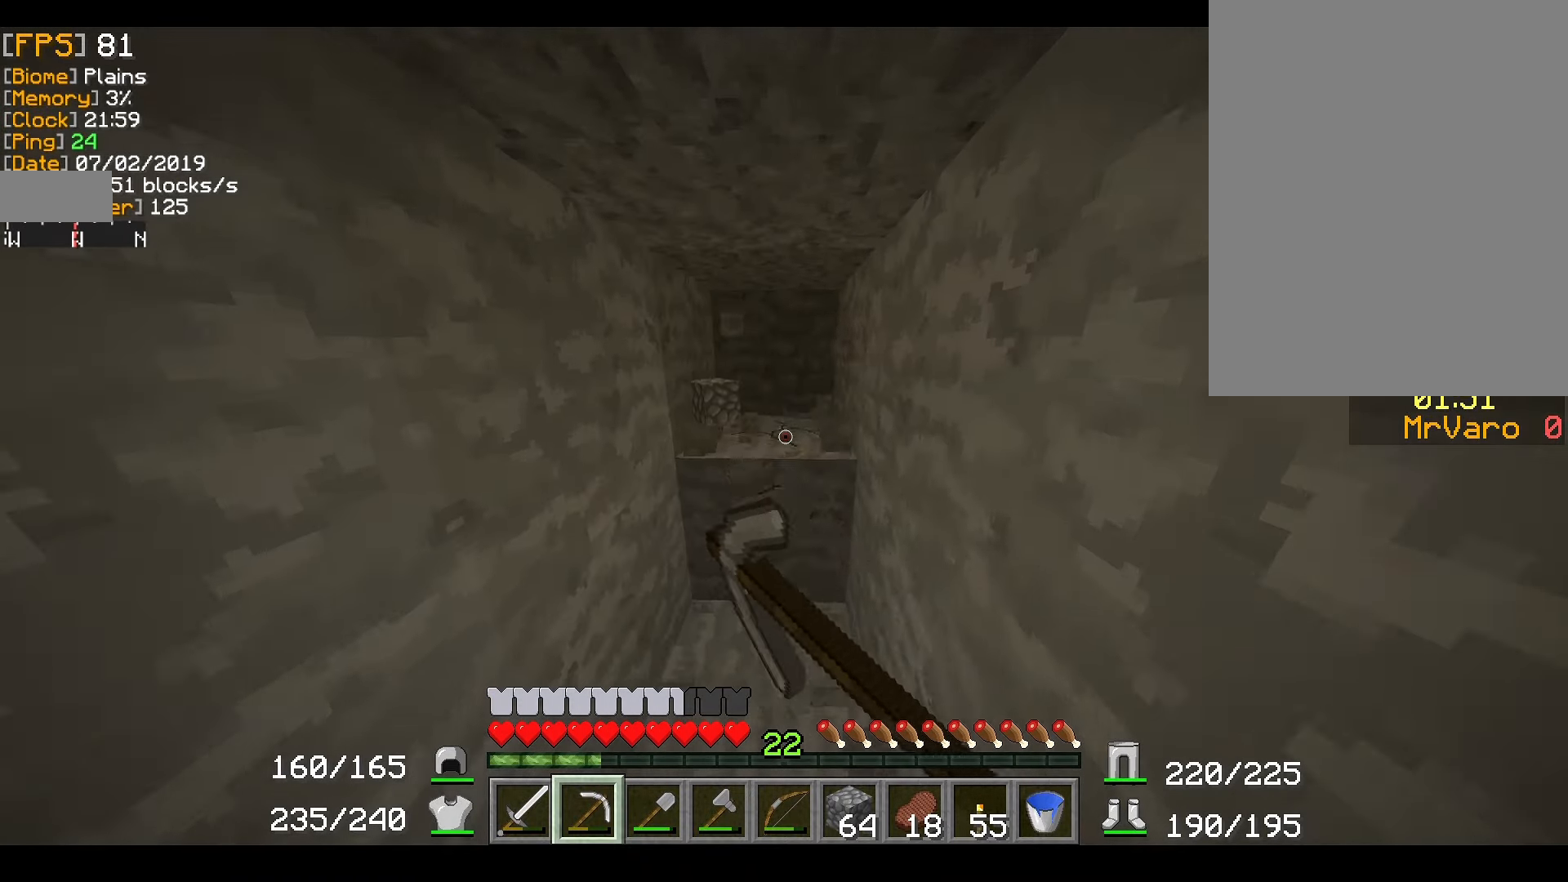
{"dt_ms": 500, "keys": [], "mouse": ["right"], "events": [[417, "w", "up"]]}
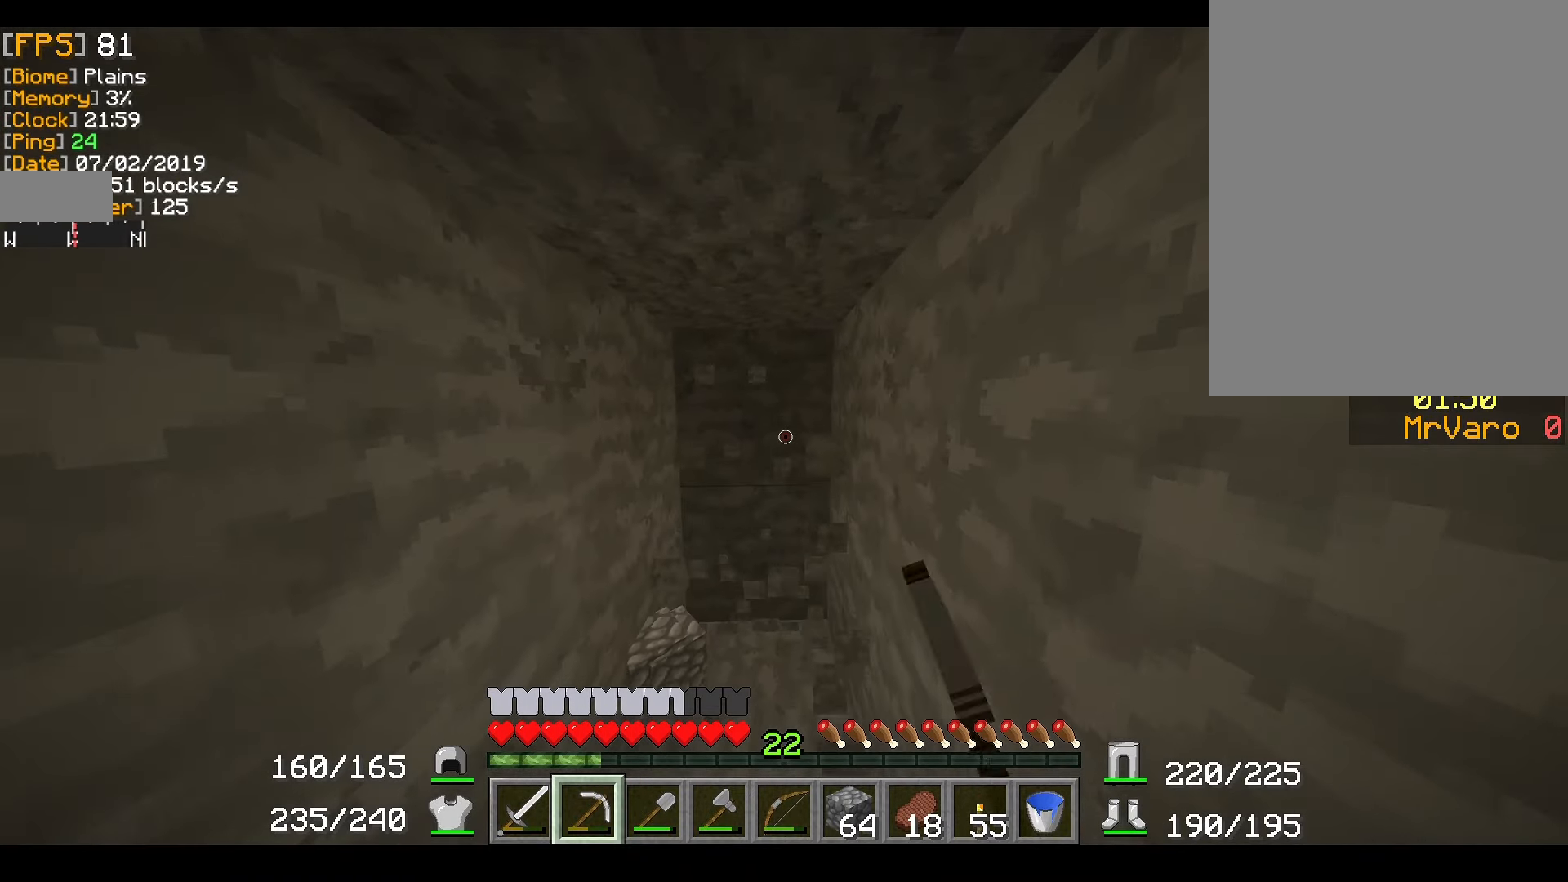
{"dt_ms": 501, "keys": ["w"], "mouse": ["right"], "events": [[234, "w", "down"]]}
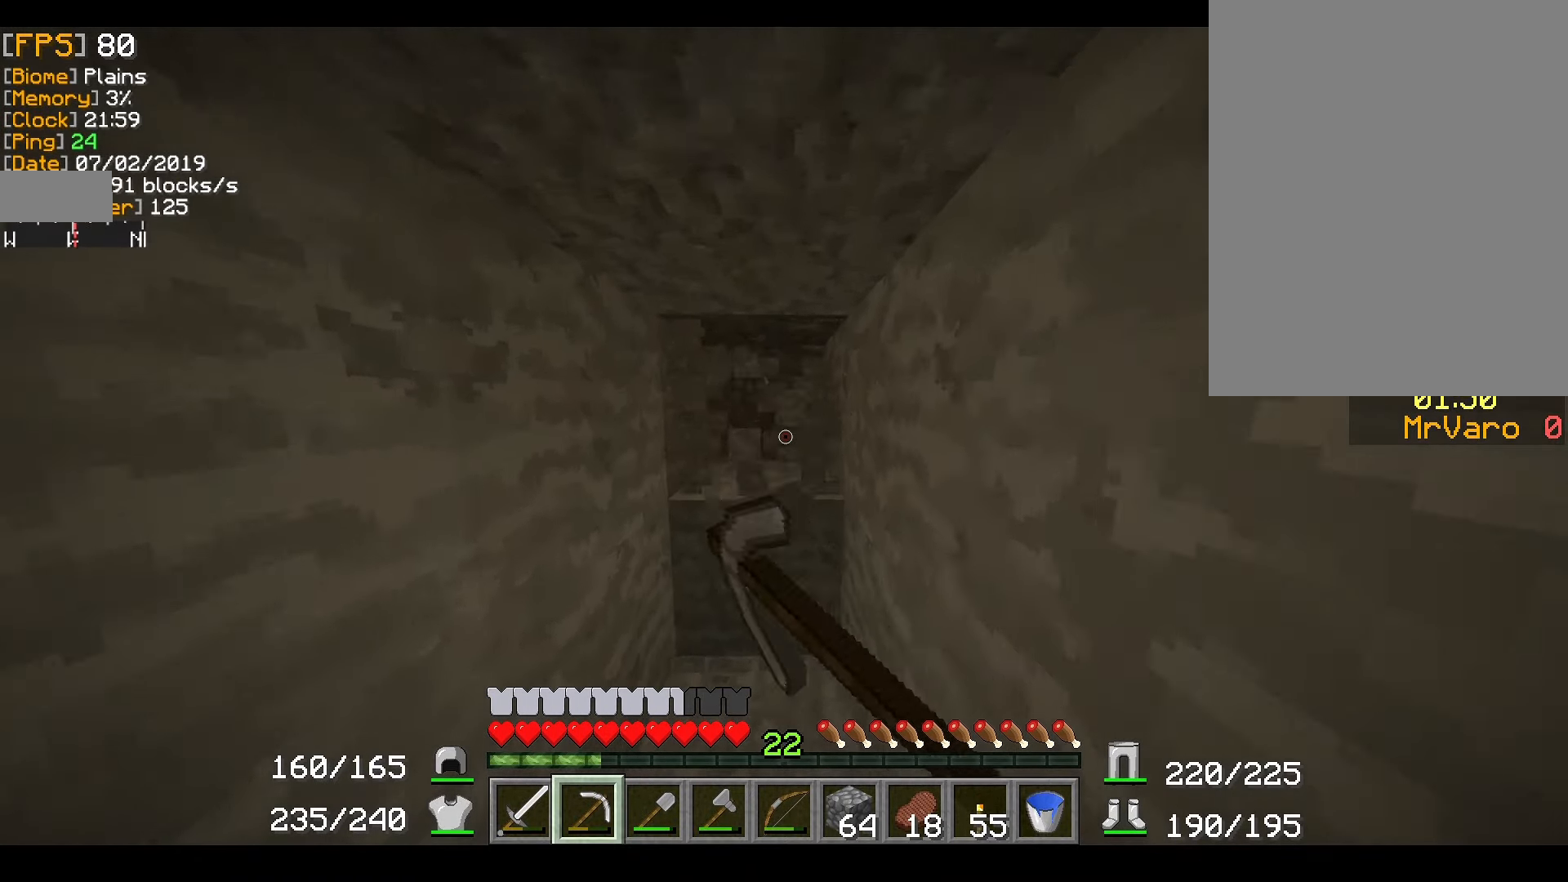
{"dt_ms": 500, "keys": ["w"], "mouse": ["right"], "events": [[50, "w", "up"], [383, "w", "down"]]}
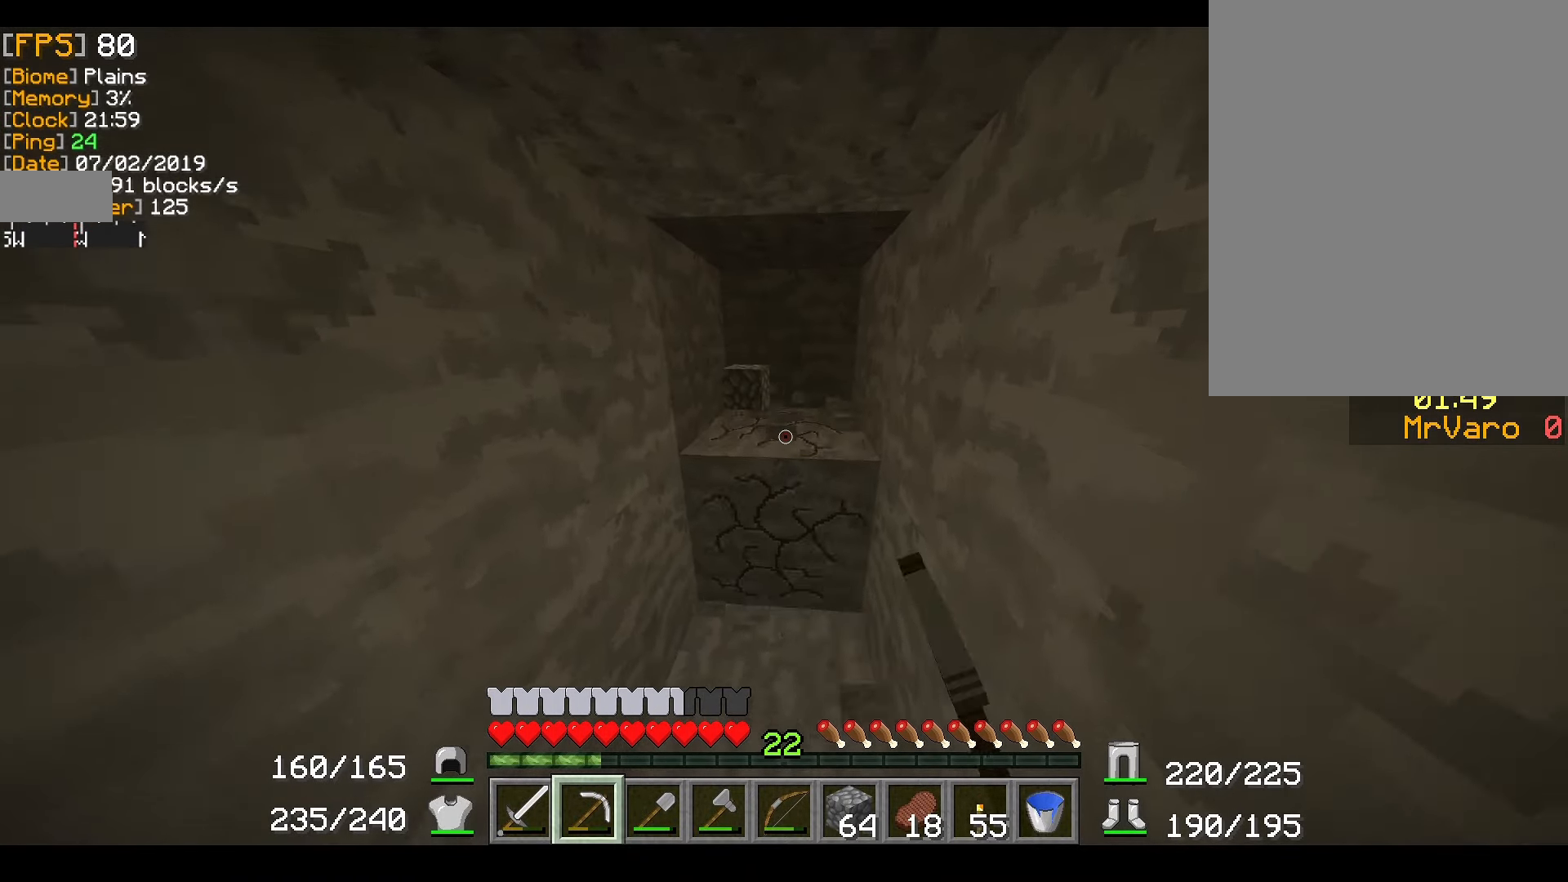
{"dt_ms": 501, "keys": ["w"], "mouse": ["right"], "events": []}
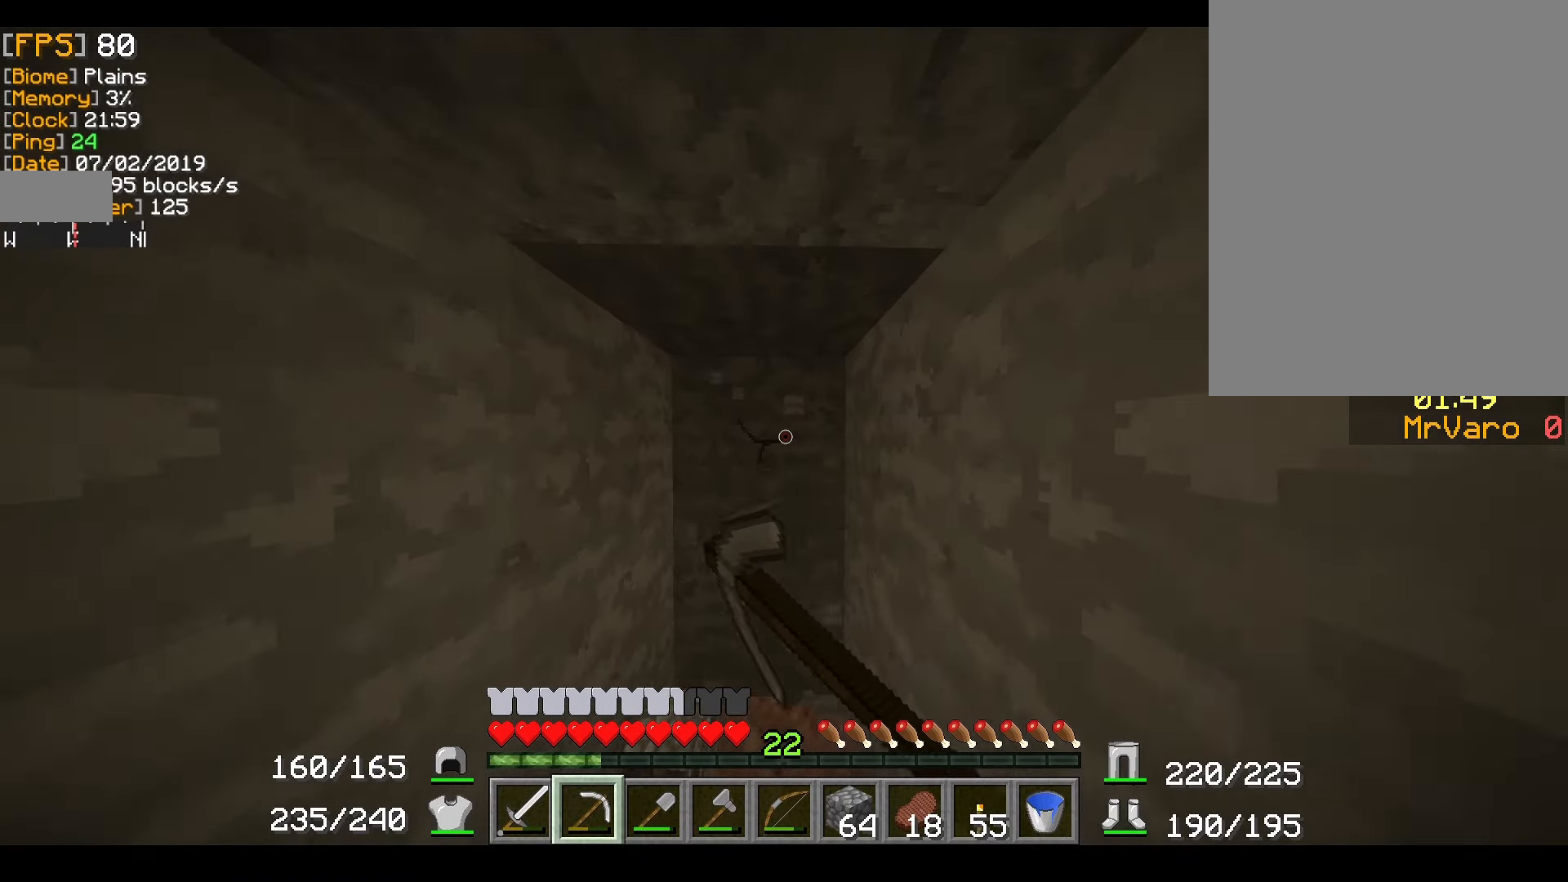
{"dt_ms": 499, "keys": [], "mouse": ["right"], "events": [[33, "w", "up"]]}
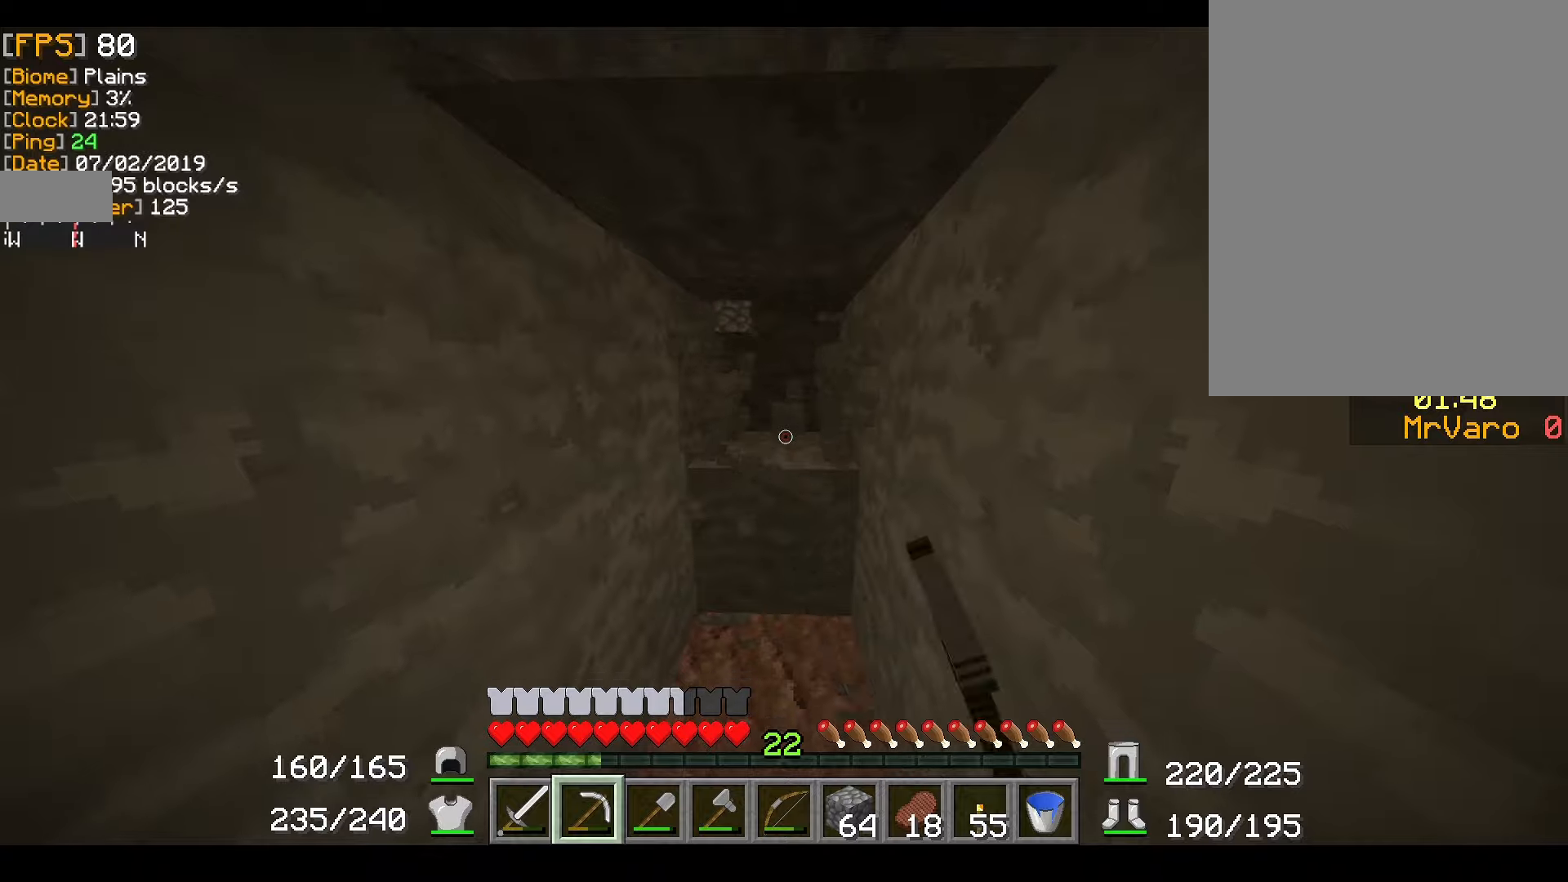
{"dt_ms": 501, "keys": ["w"], "mouse": ["right"], "events": [[117, "w", "down"]]}
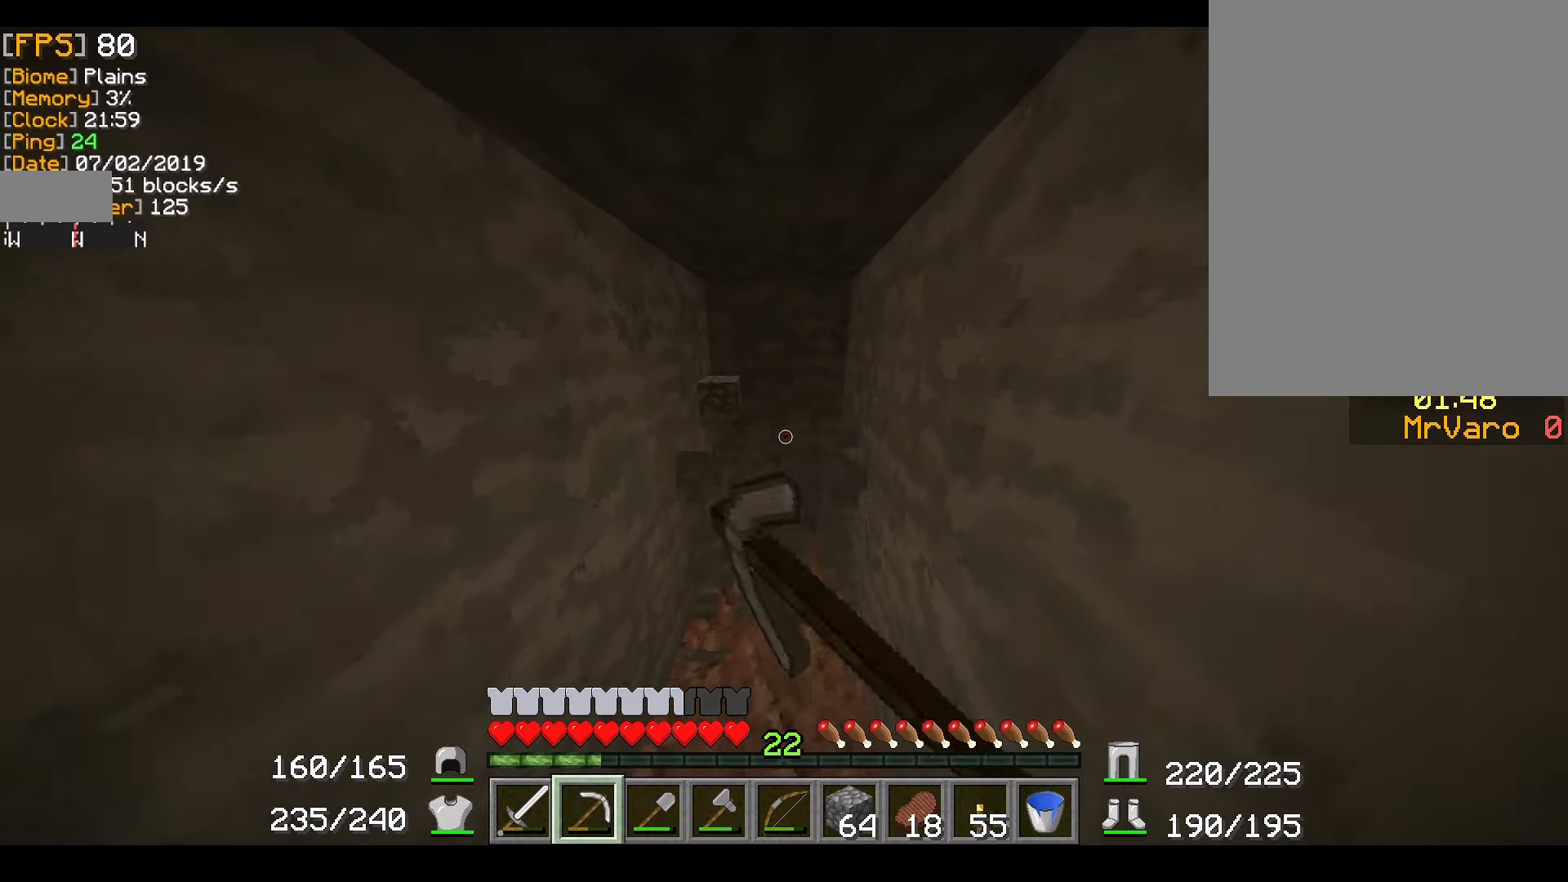
{"dt_ms": 500, "keys": [], "mouse": ["right"], "events": [[233, "w", "up"]]}
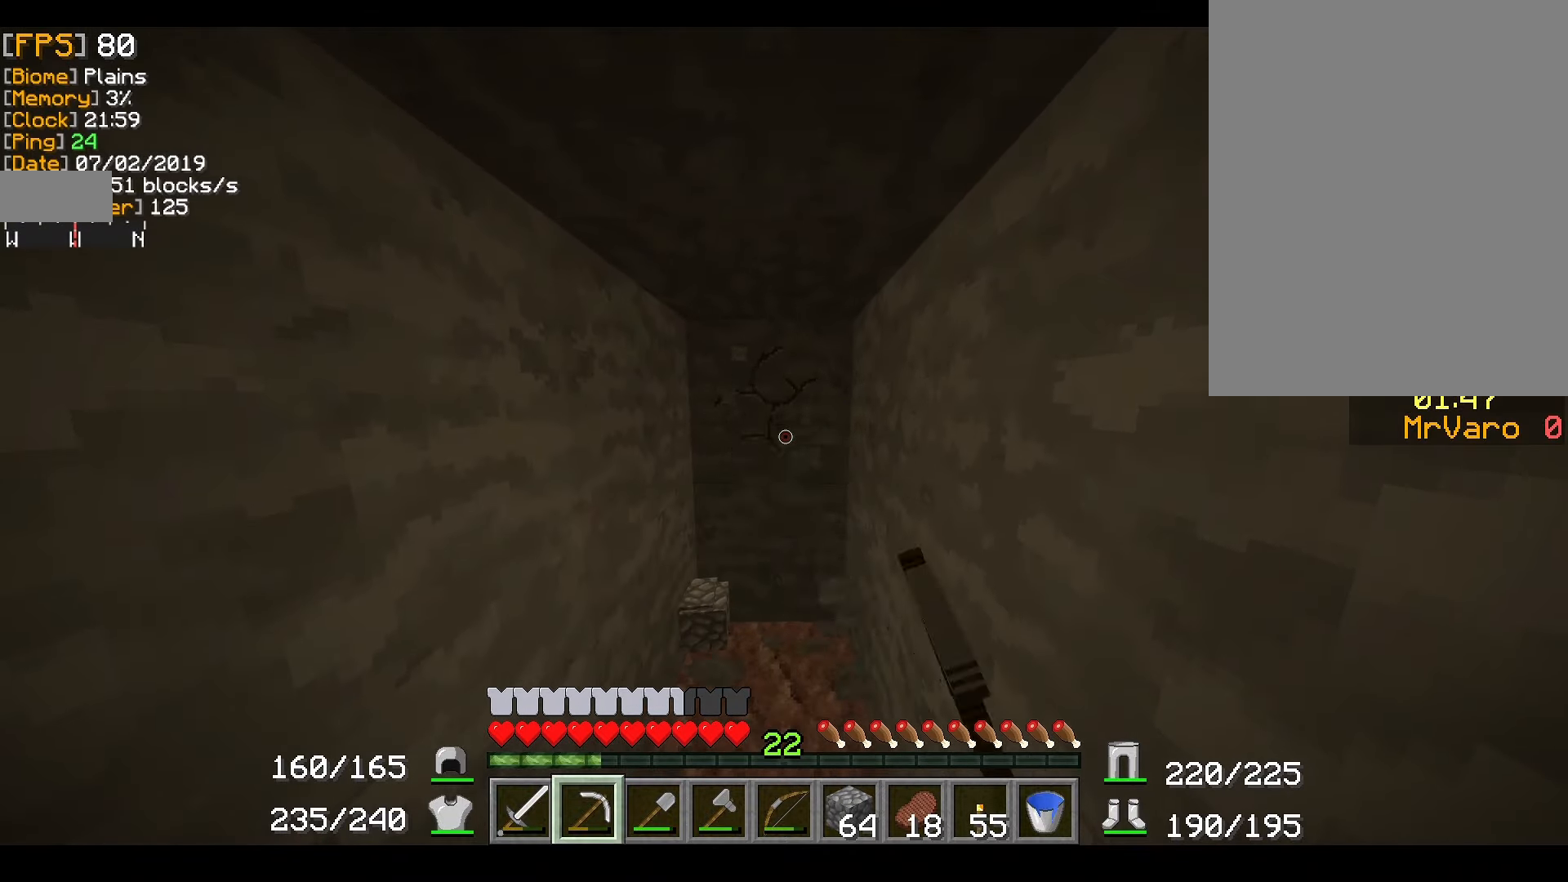
{"dt_ms": 501, "keys": [], "mouse": ["right"], "events": []}
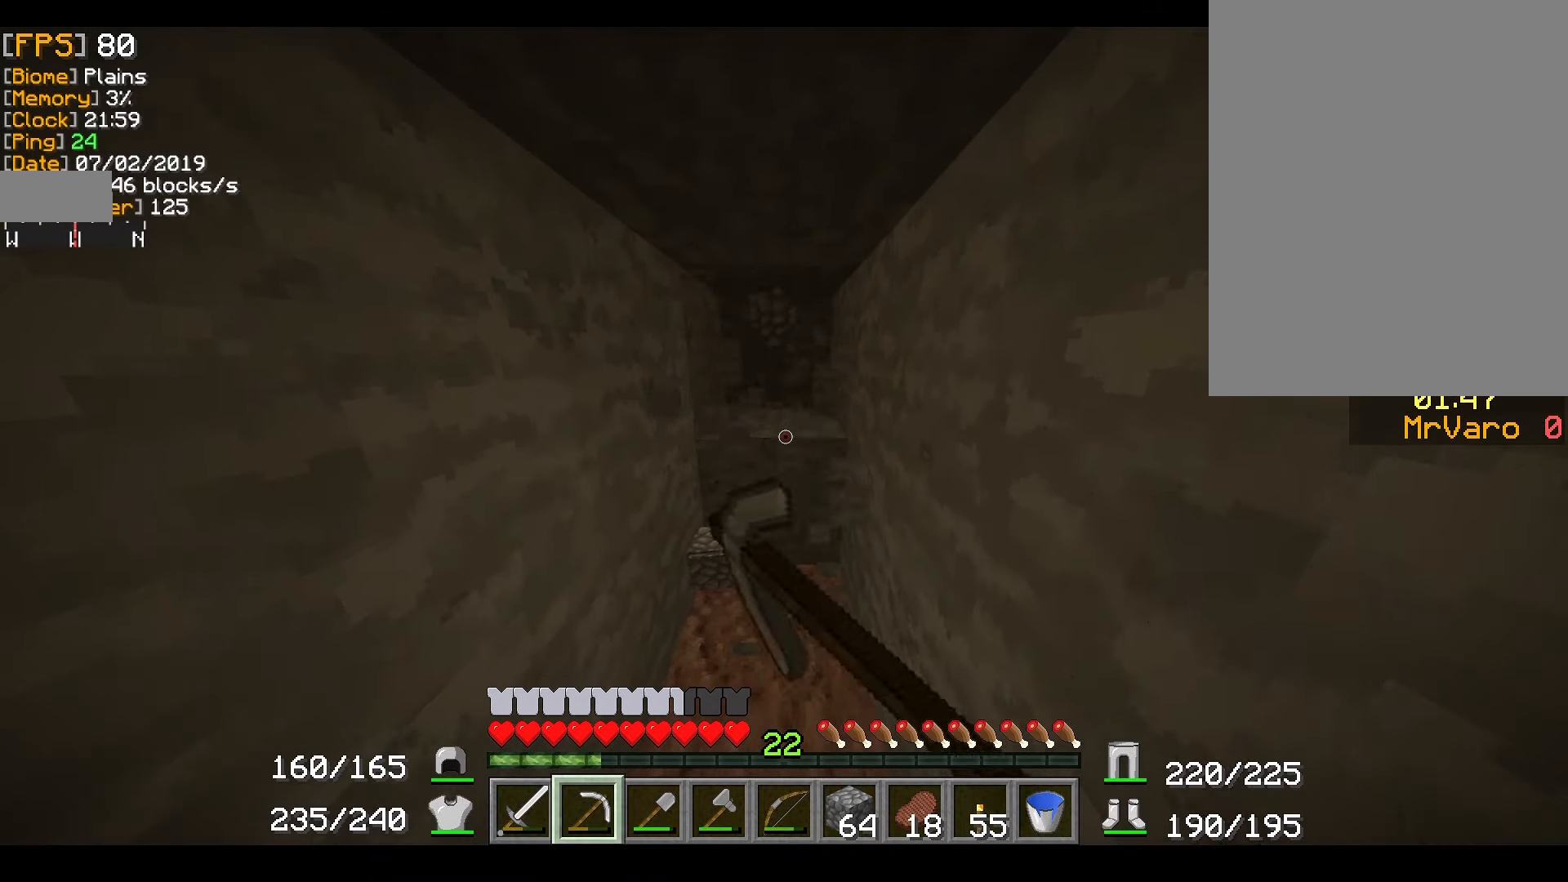
{"dt_ms": 500, "keys": ["a", "w"], "mouse": ["right"], "events": [[33, "w", "down"], [200, "a", "down"]]}
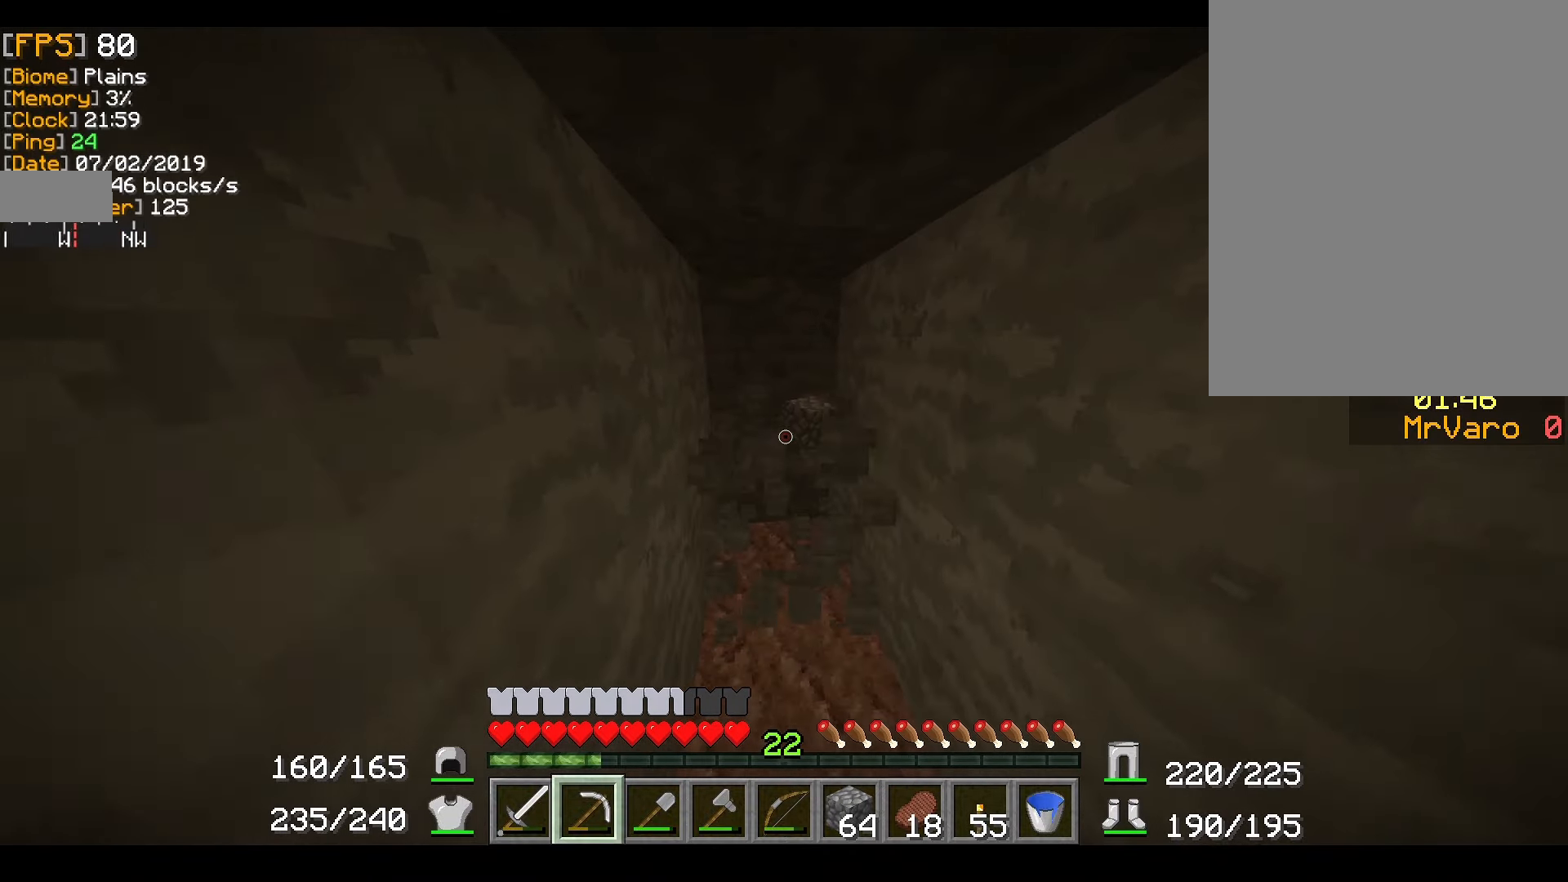
{"dt_ms": 501, "keys": ["w"], "mouse": ["right"], "events": [[134, "a", "up"]]}
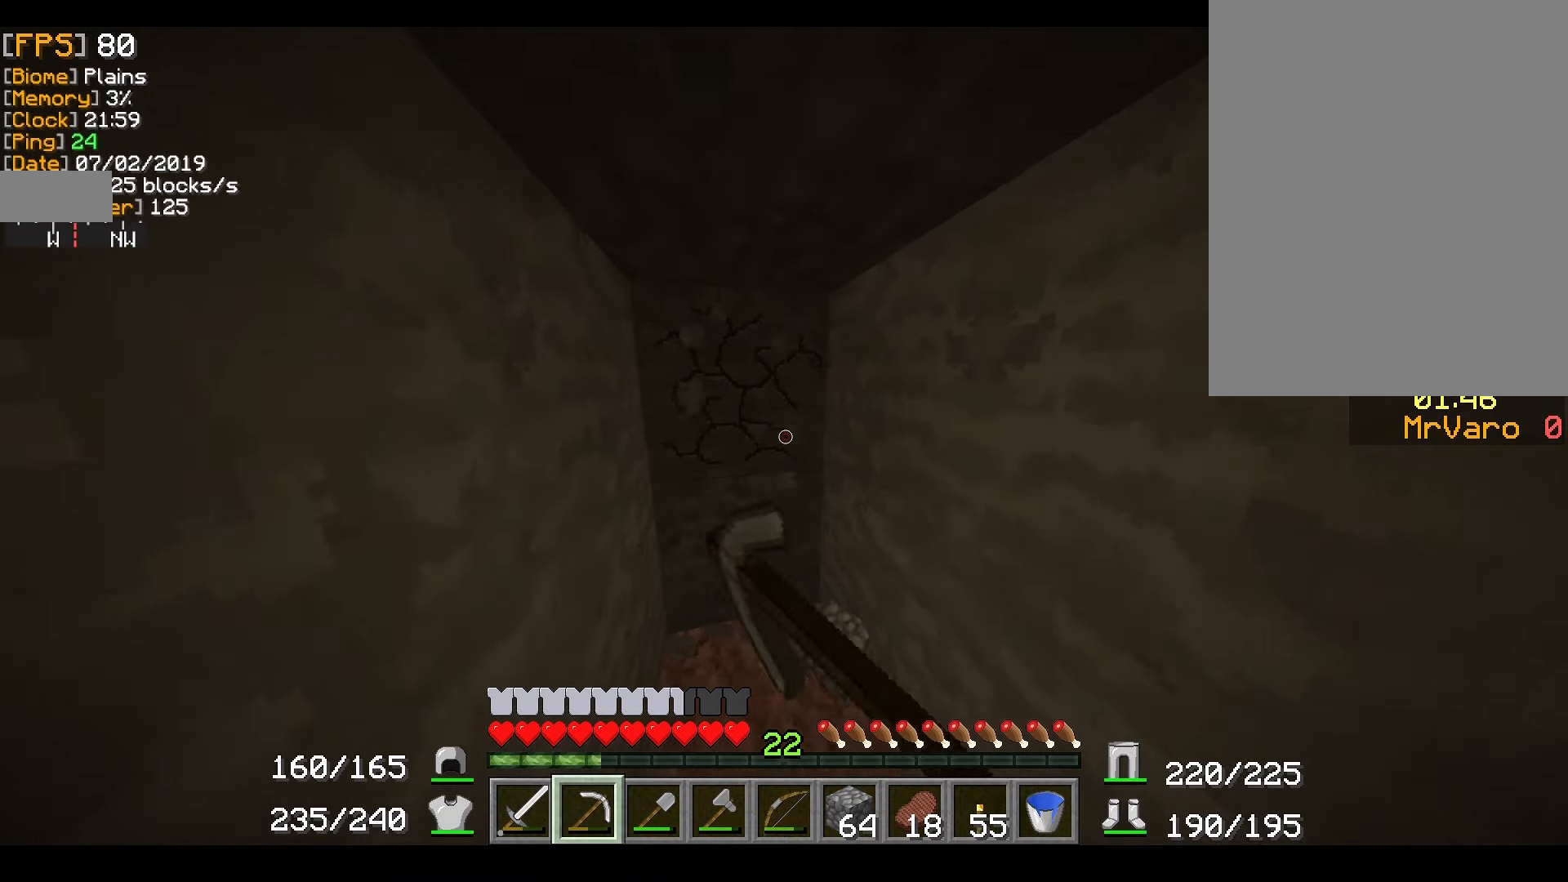
{"dt_ms": 500, "keys": [], "mouse": ["right"], "events": [[484, "w", "up"]]}
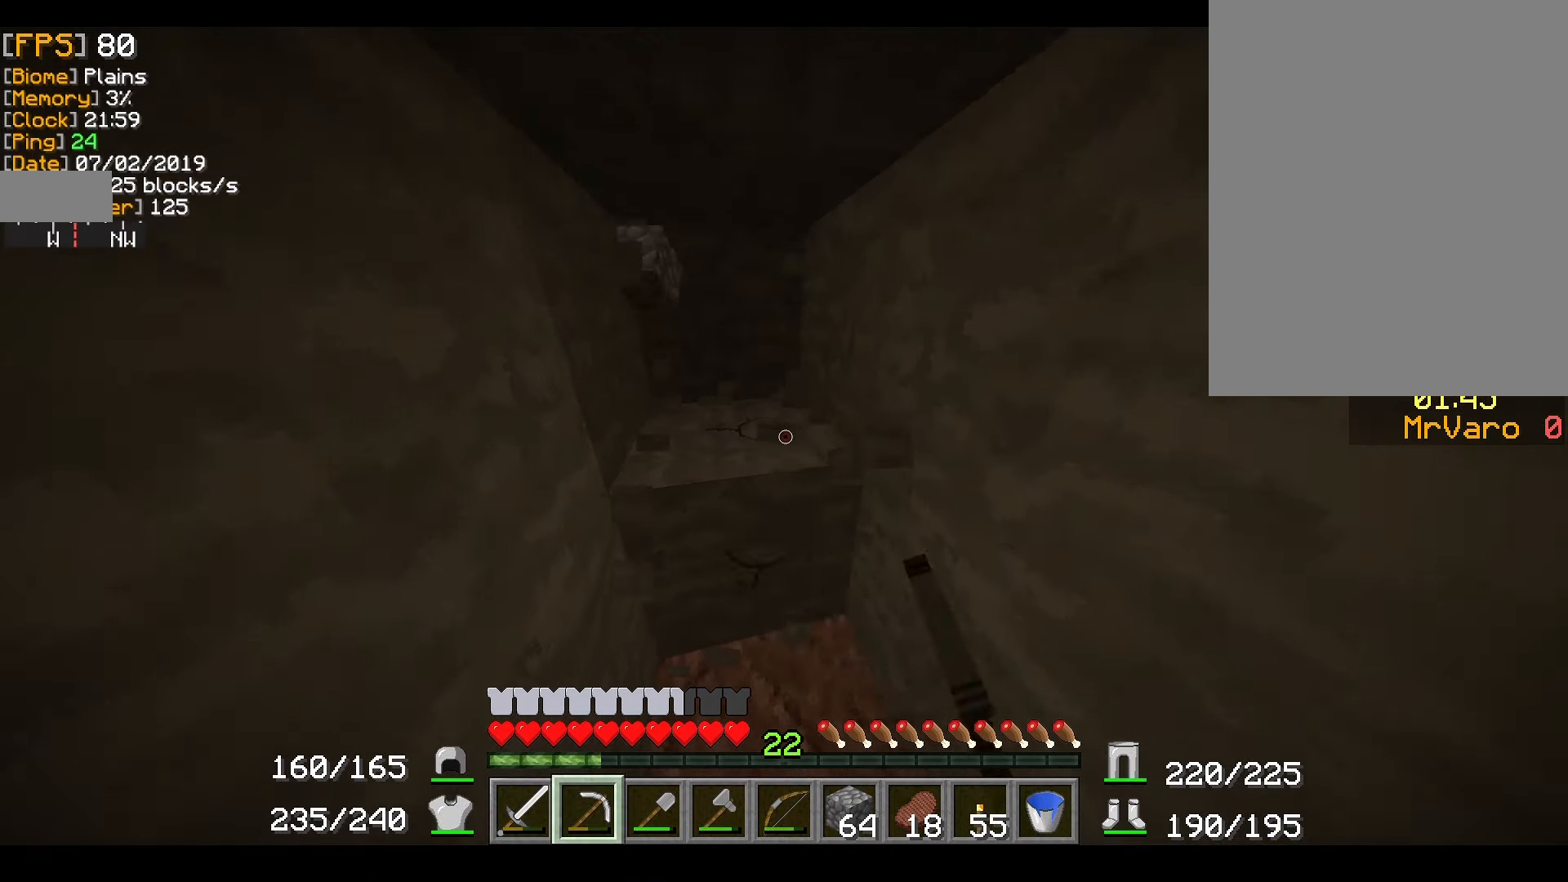
{"dt_ms": 501, "keys": ["a", "w"], "mouse": ["right"], "events": [[234, "a", "down"], [301, "w", "down"]]}
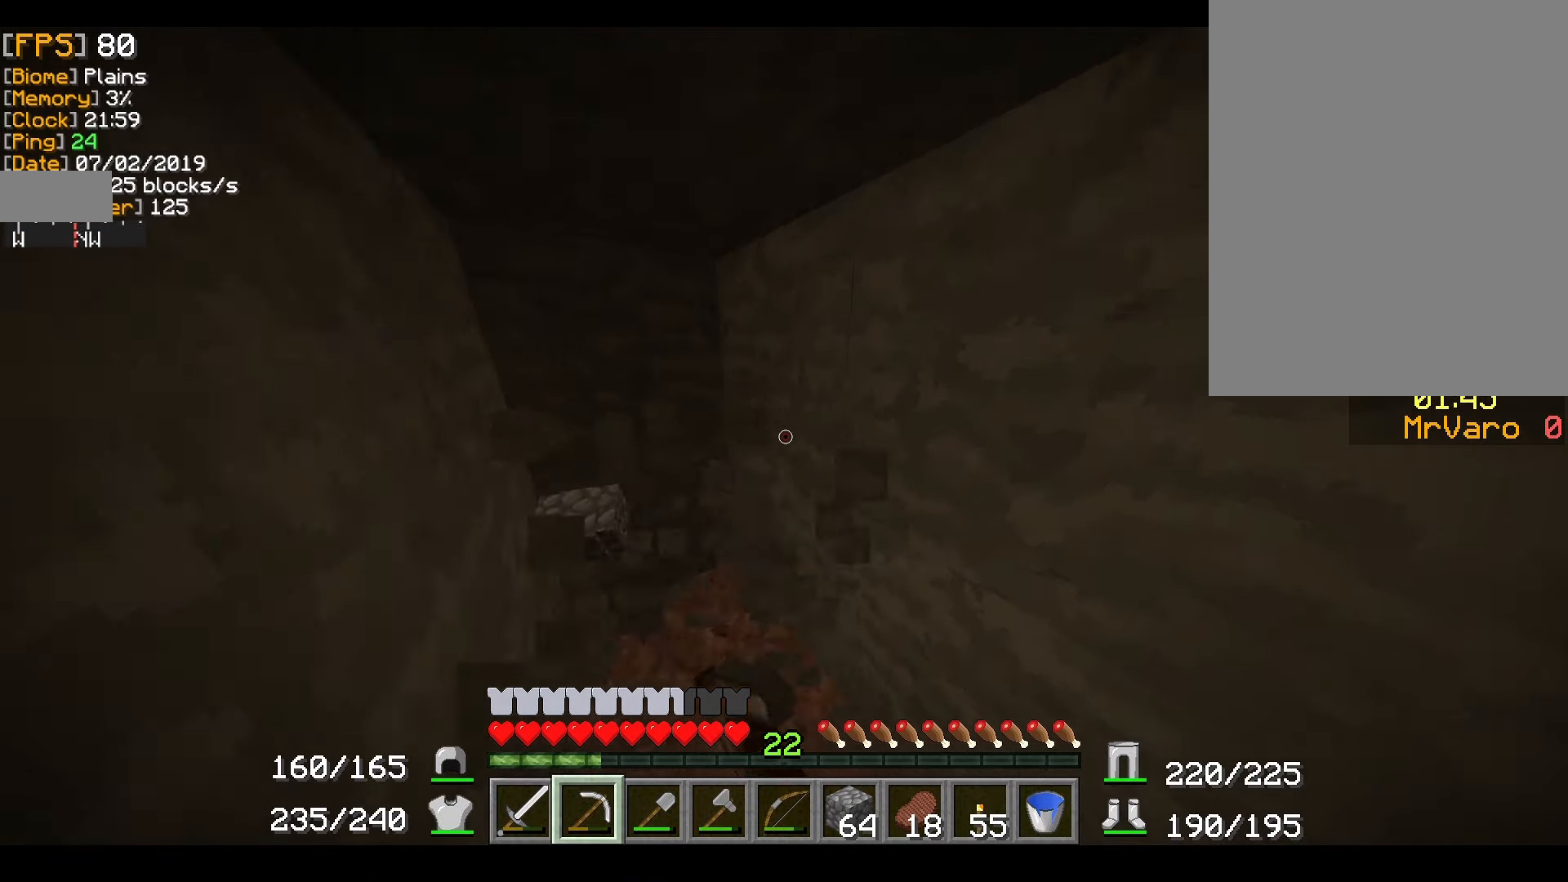
{"dt_ms": 484, "keys": ["a"], "mouse": ["right"], "events": [[200, "w", "up"]]}
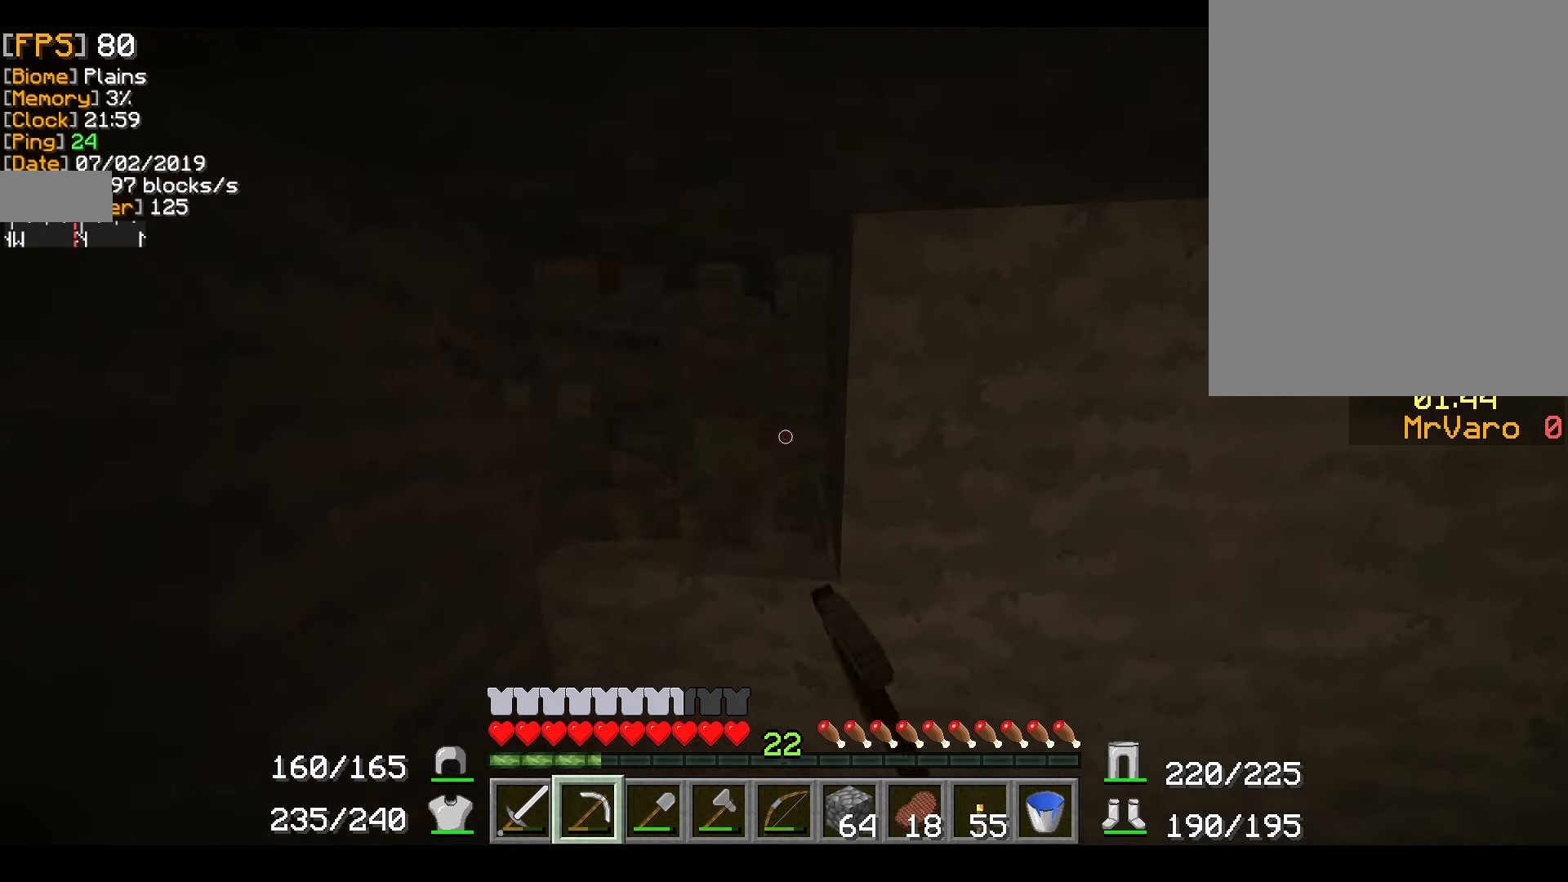
{"dt_ms": 500, "keys": [], "mouse": [], "events": [[417, "a", "up"], [417, "mouse_right", "up"]]}
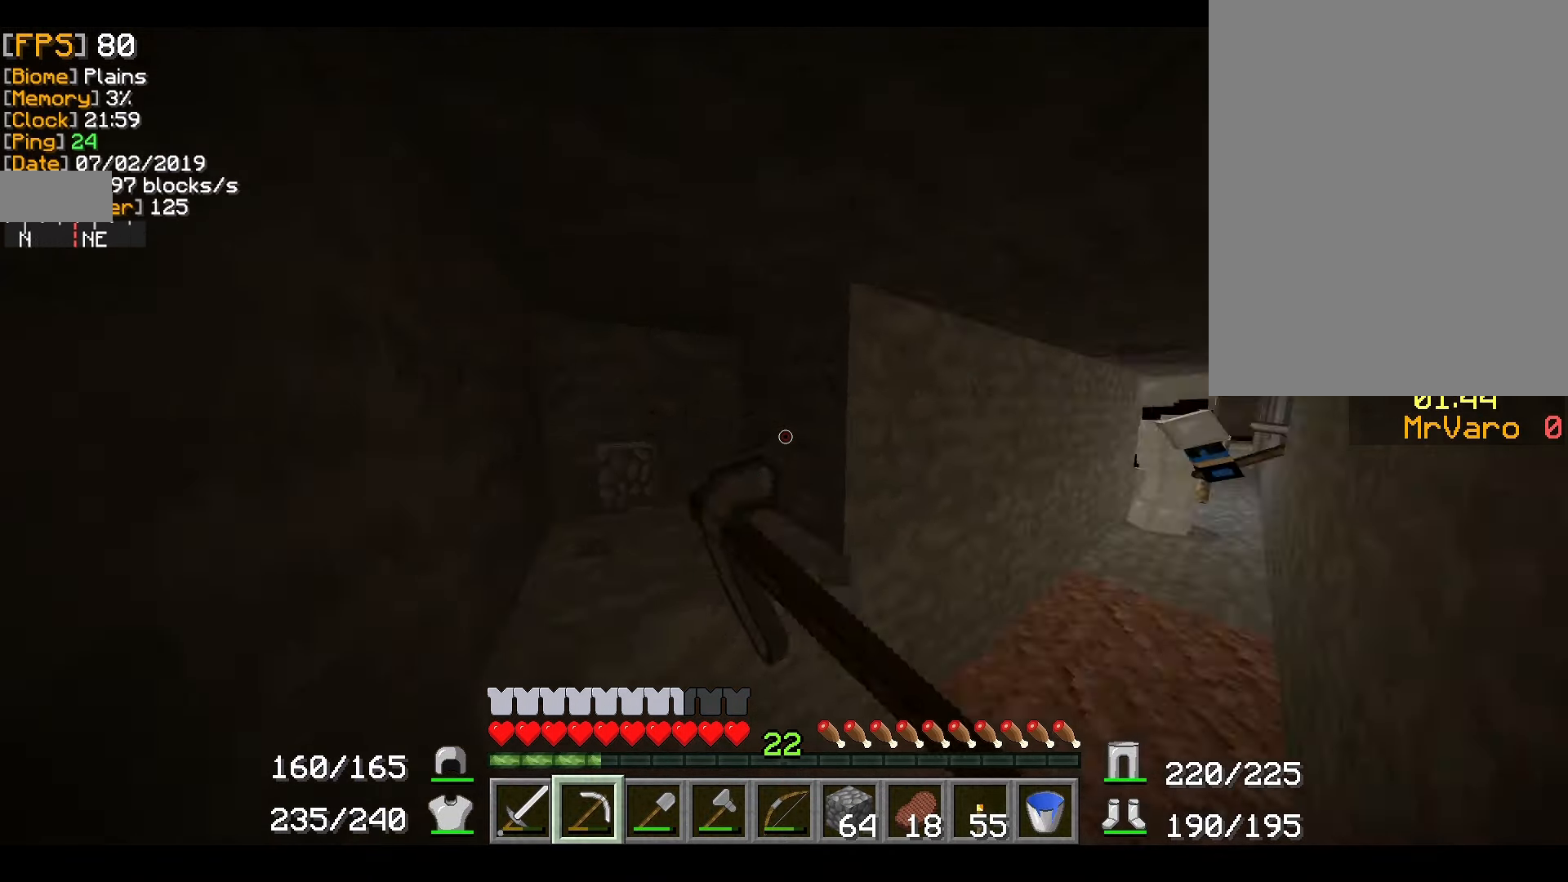
{"dt_ms": 501, "keys": [], "mouse": [], "events": []}
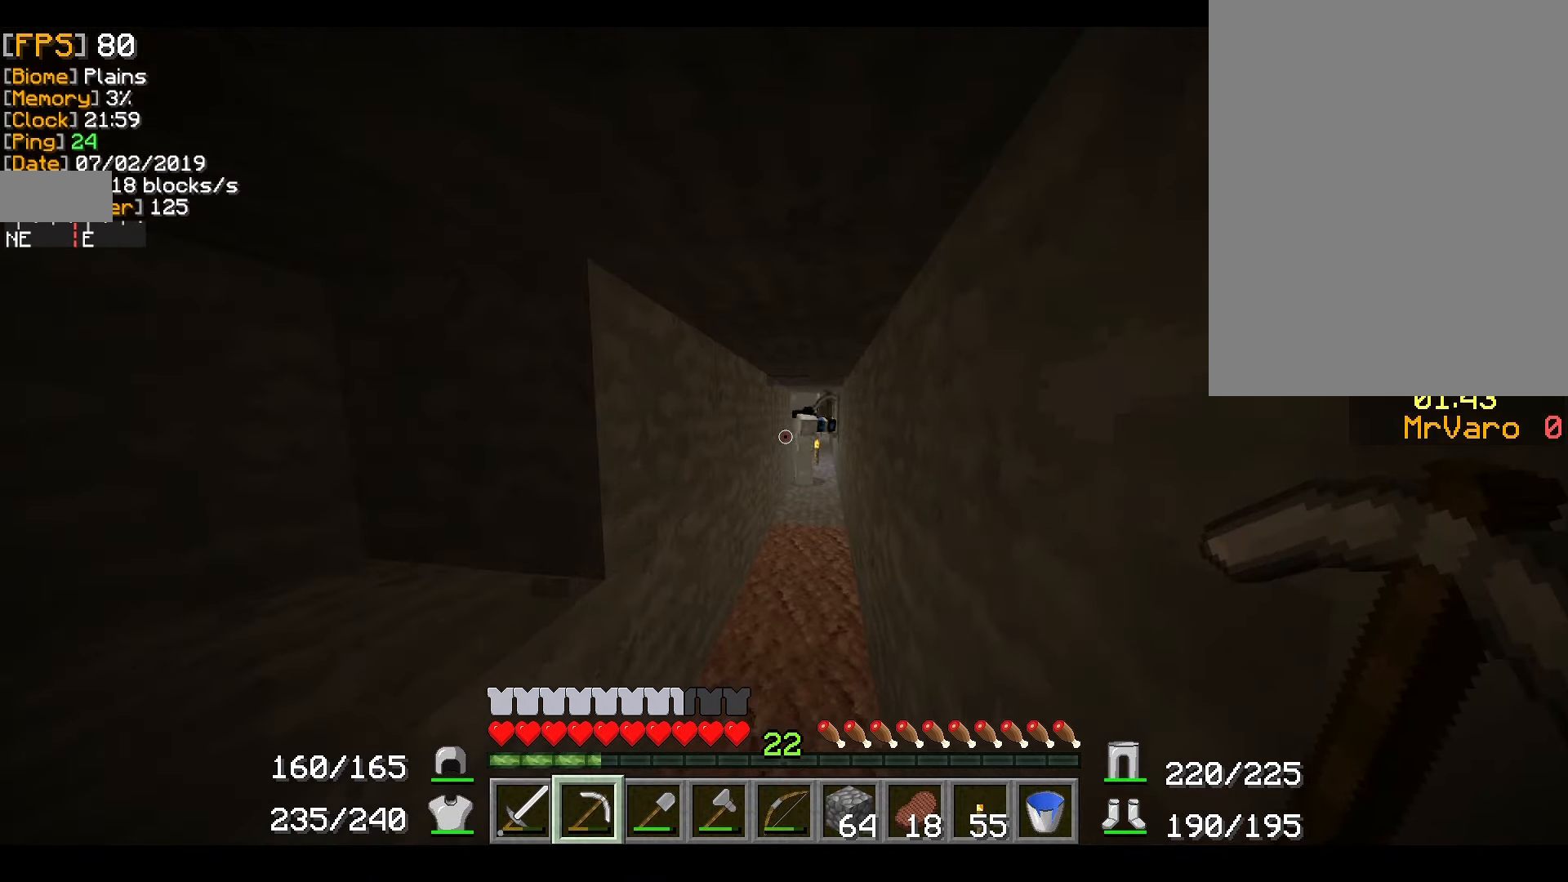
{"dt_ms": 500, "keys": [], "mouse": [], "events": []}
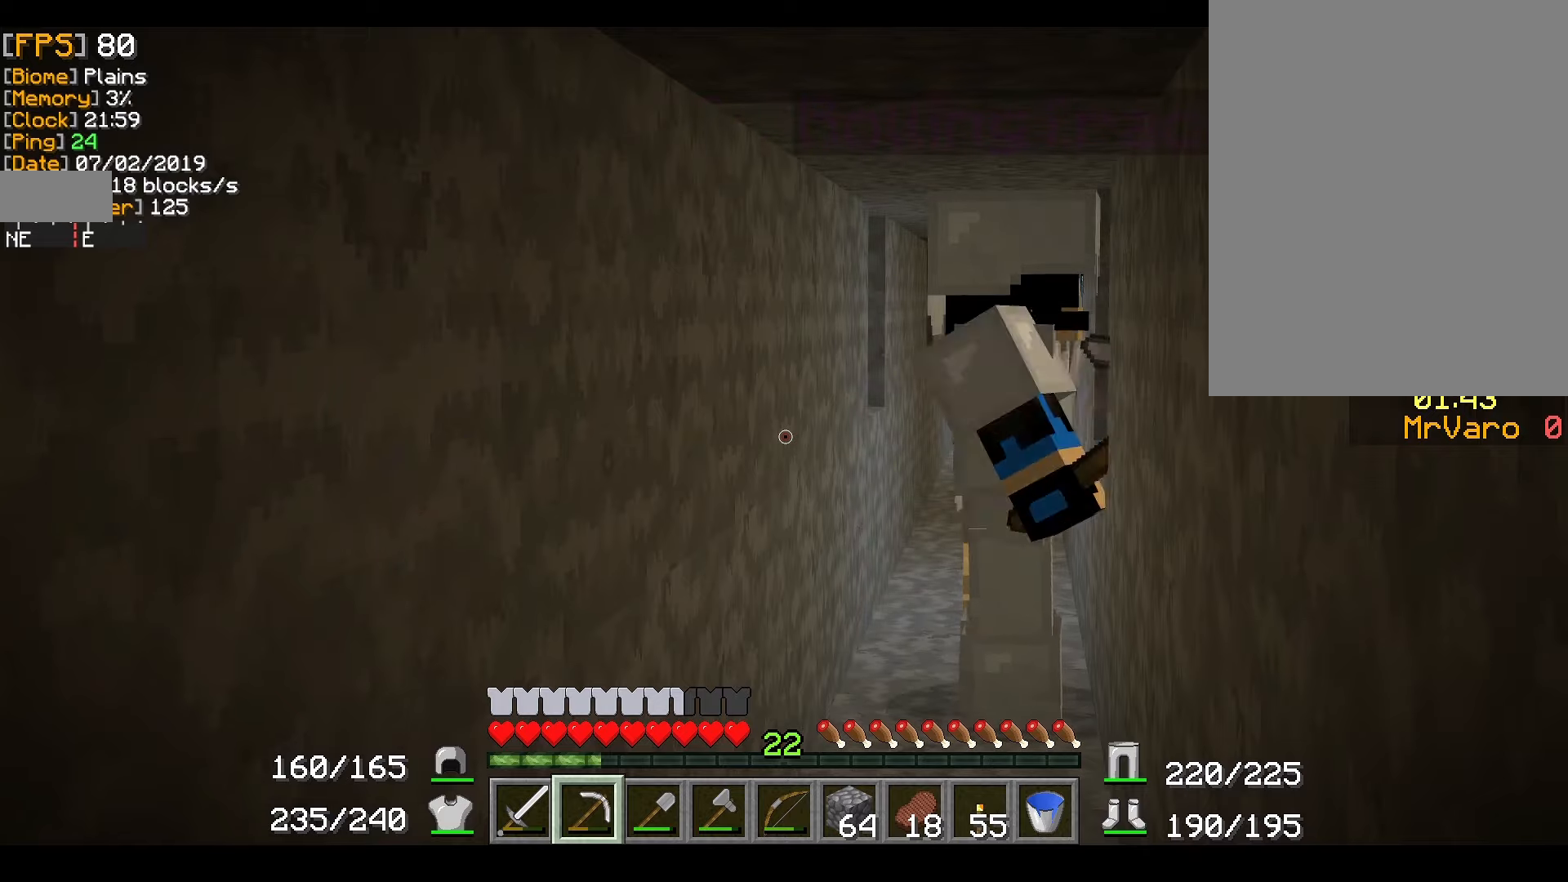
{"dt_ms": 501, "keys": [], "mouse": [], "events": []}
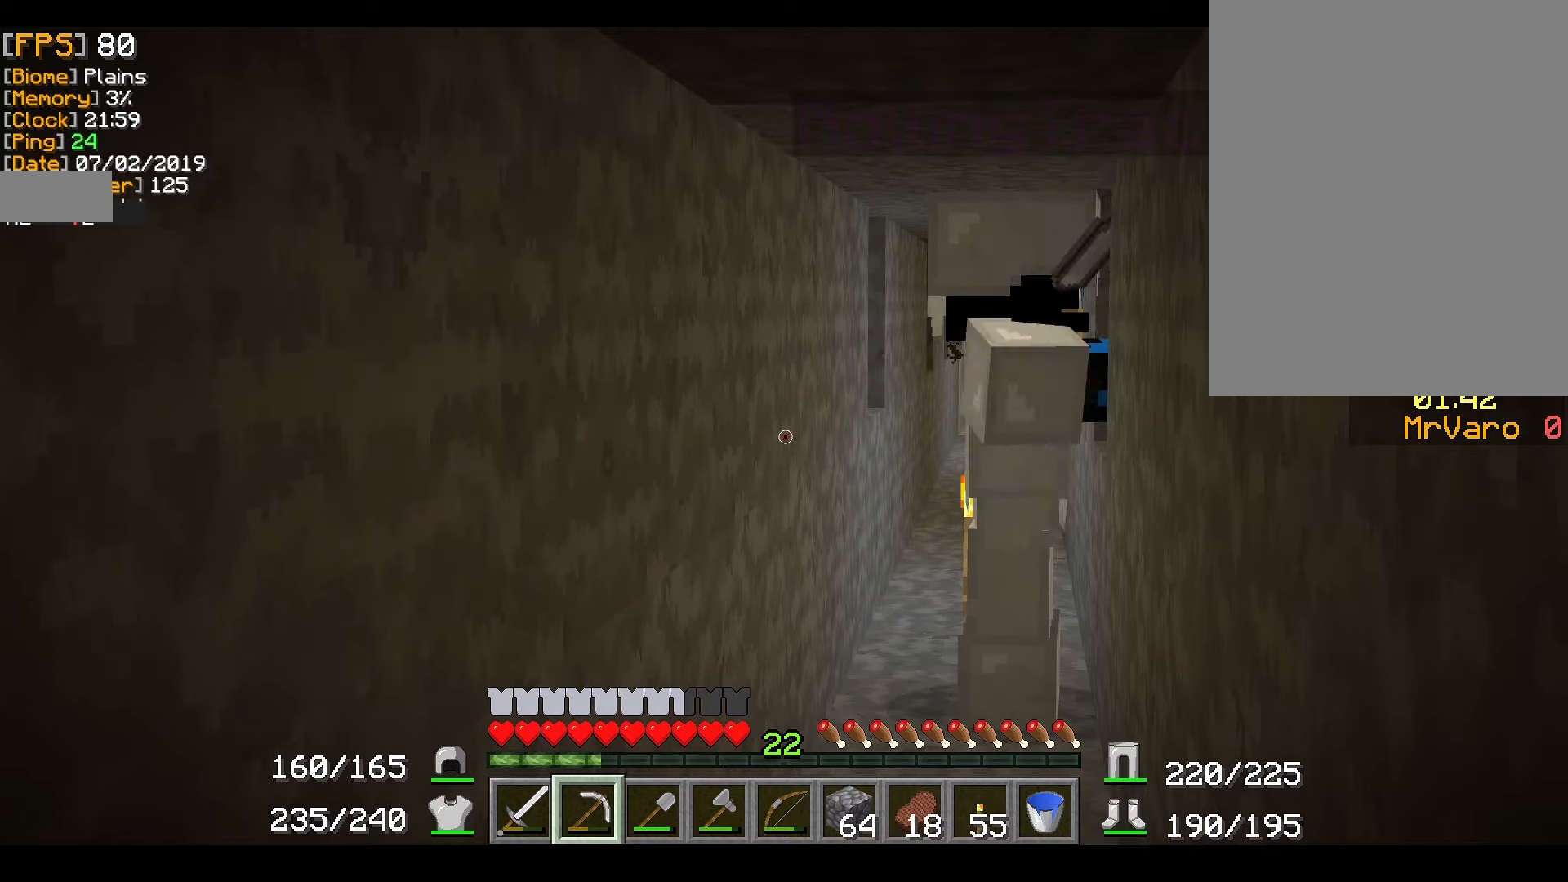
{"dt_ms": 500, "keys": [], "mouse": [], "events": []}
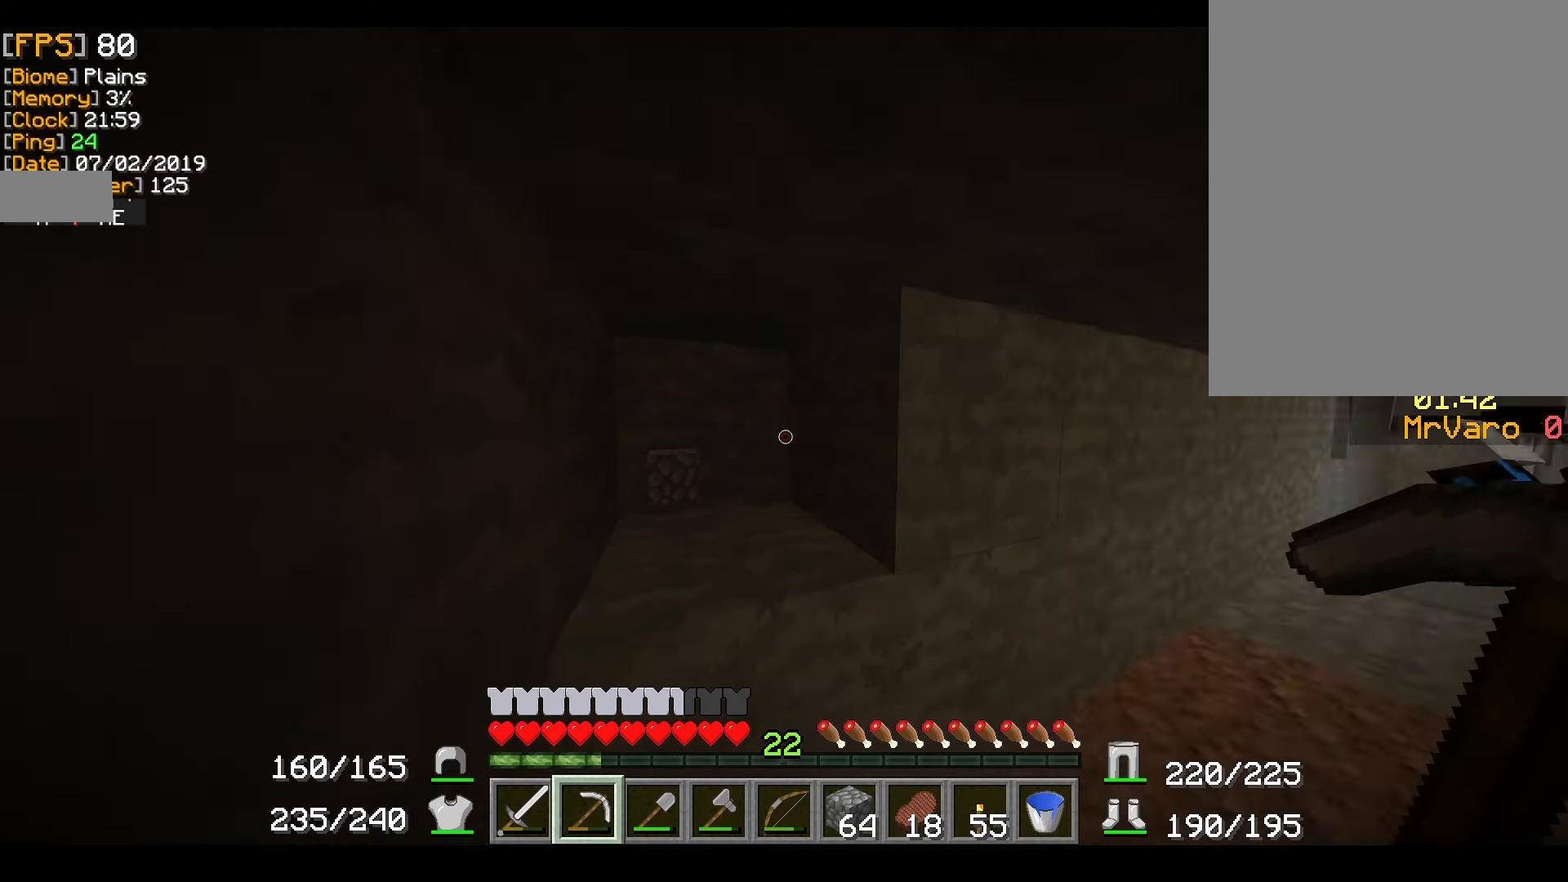
{"dt_ms": 501, "keys": [], "mouse": ["right"], "events": [[67, "mouse_right", "down"]]}
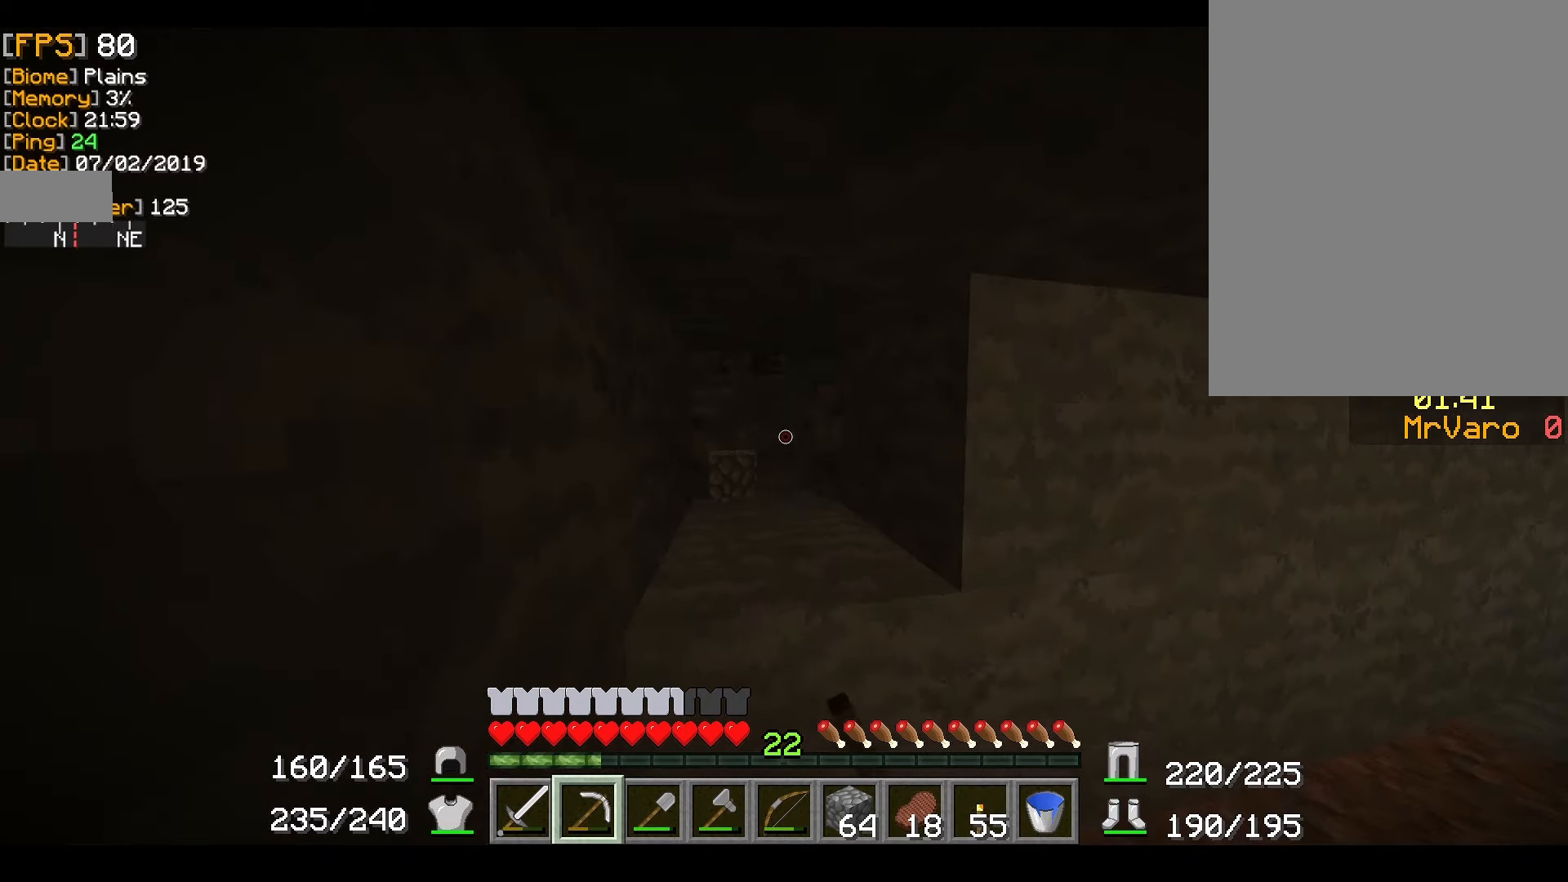
{"dt_ms": 500, "keys": ["w"], "mouse": ["right"], "events": [[67, "d", "down"], [67, "w", "down"], [217, "d", "up"], [300, "w", "up"], [417, "w", "down"]]}
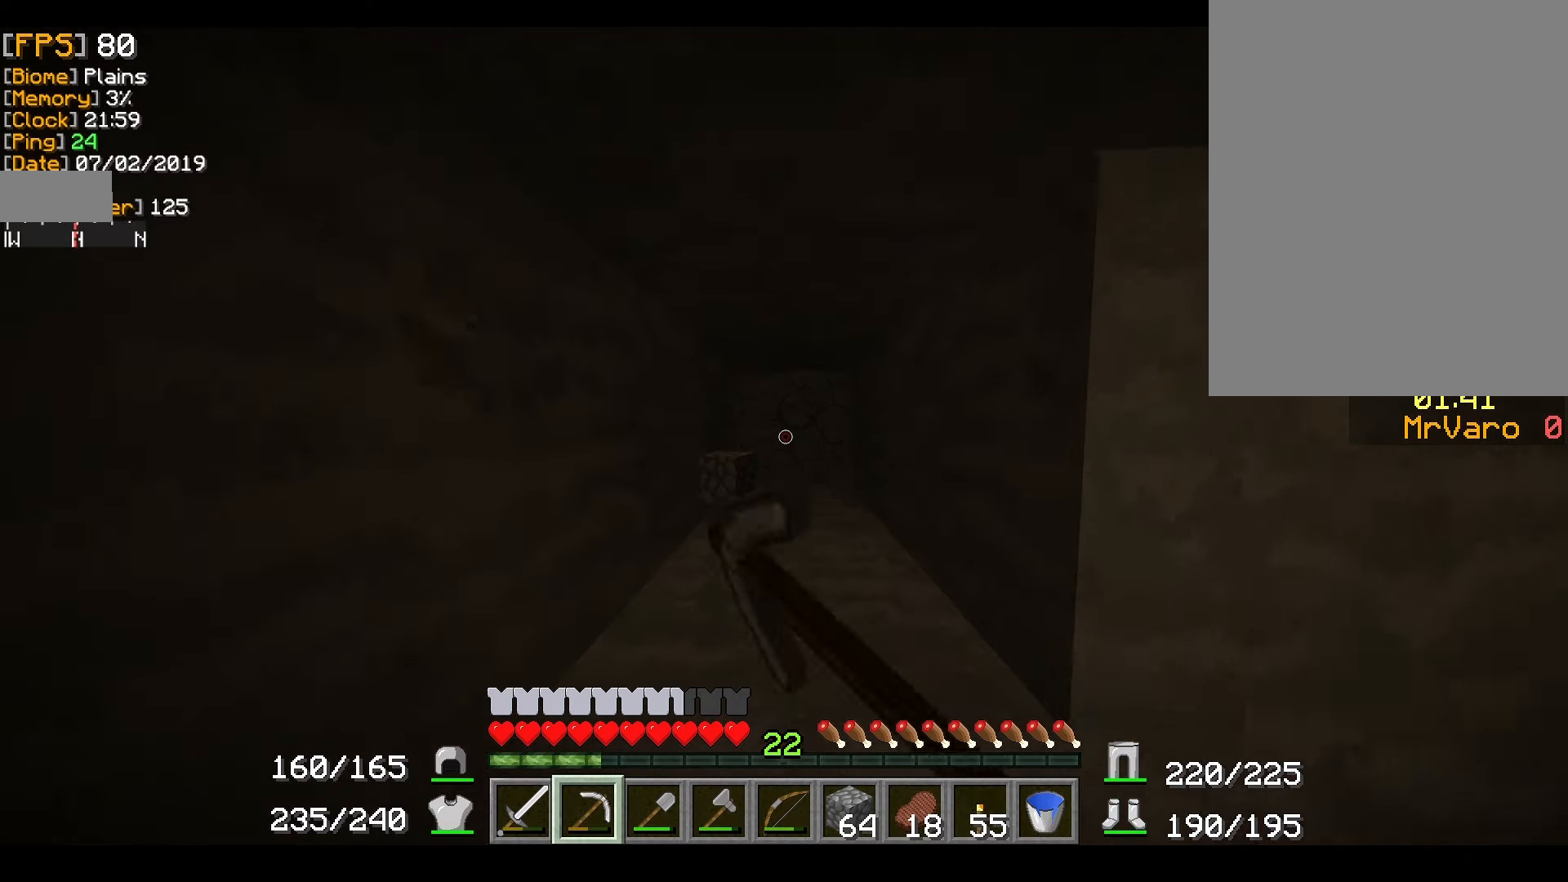
{"dt_ms": 501, "keys": [], "mouse": ["right"], "events": [[201, "w", "up"]]}